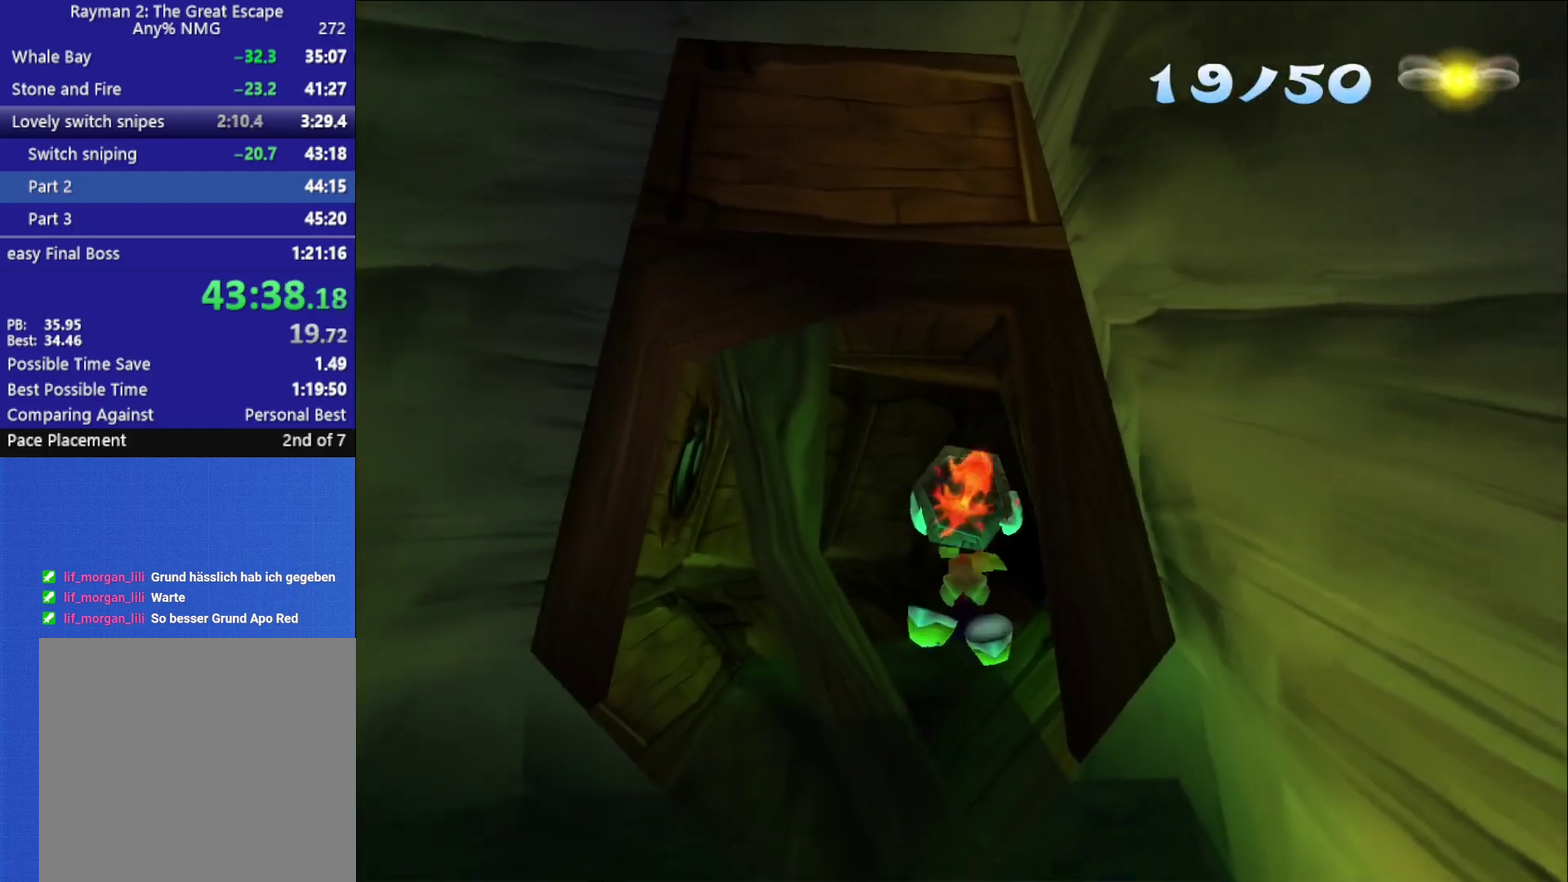
Gameplay with a controller (Xbox layout); each line is a JSON object with the inputs held at the frame after it. "button_events" lists button changes between this image and that frame as [ms after this image, input, new state], when the widget could be followed in between (sticks are given only as held states).
{"buttons": [], "left_stick": "center", "right_stick": "center", "button_events": []}
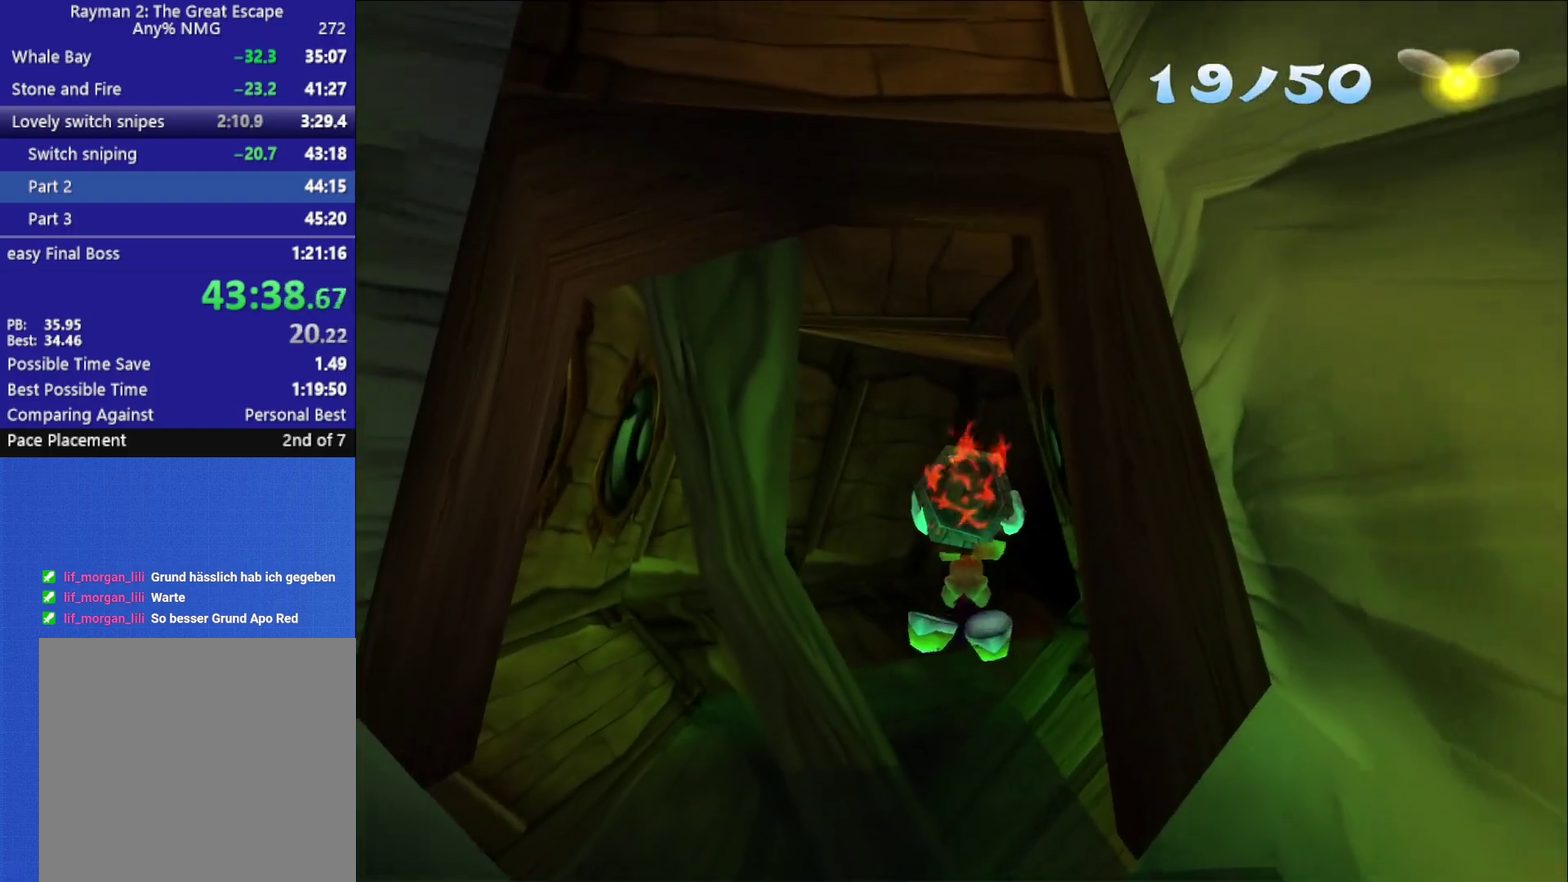
{"buttons": [], "left_stick": "center", "right_stick": "center", "button_events": []}
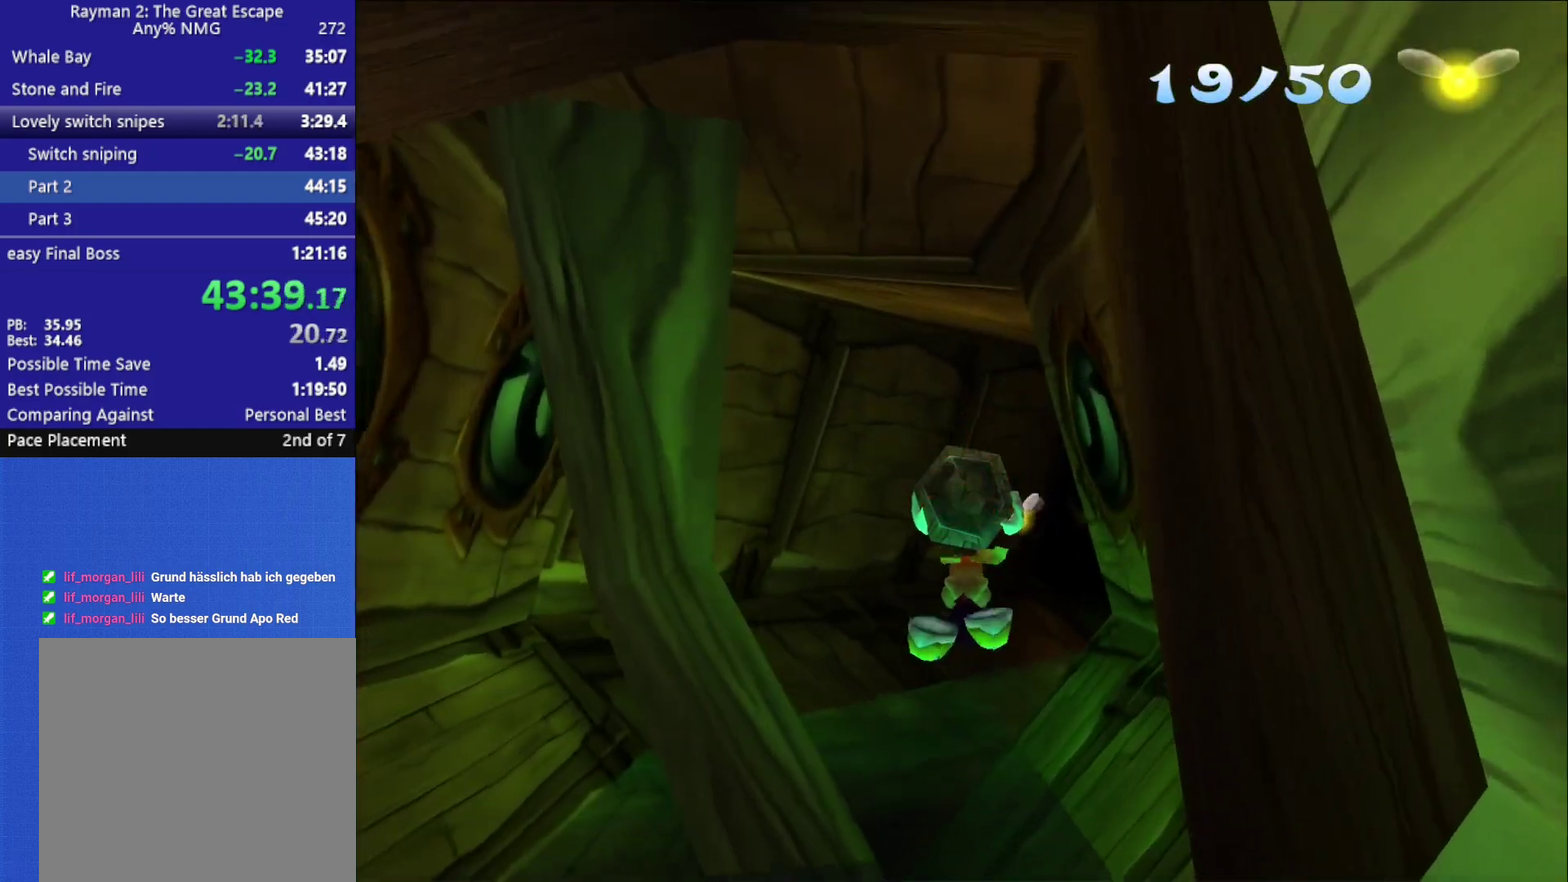
{"buttons": [], "left_stick": "center", "right_stick": "center", "button_events": []}
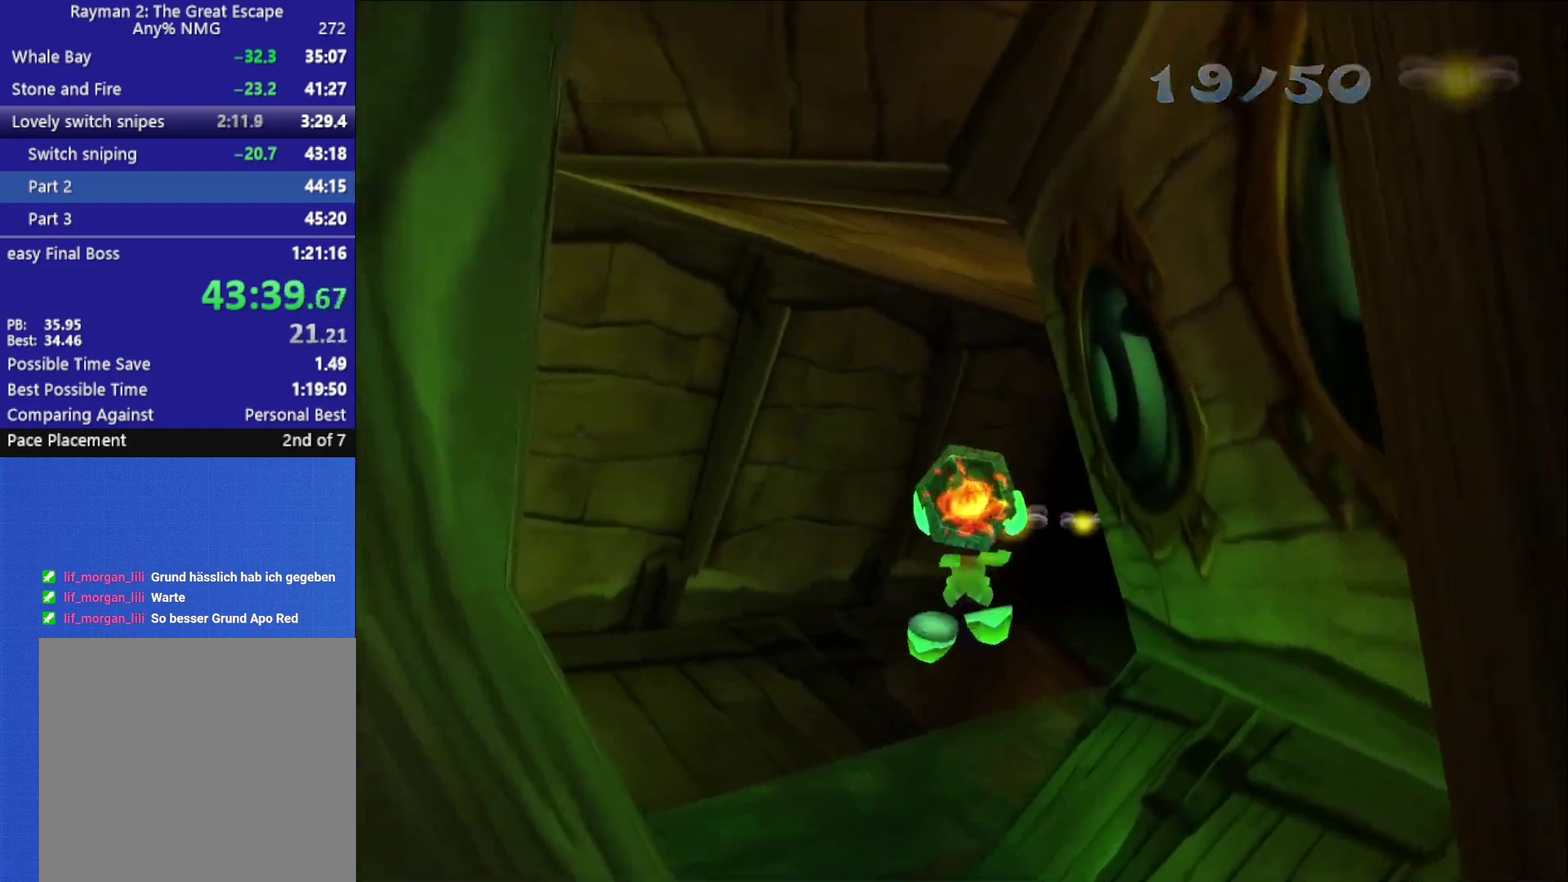
{"buttons": [], "left_stick": "down-right", "right_stick": "center", "button_events": []}
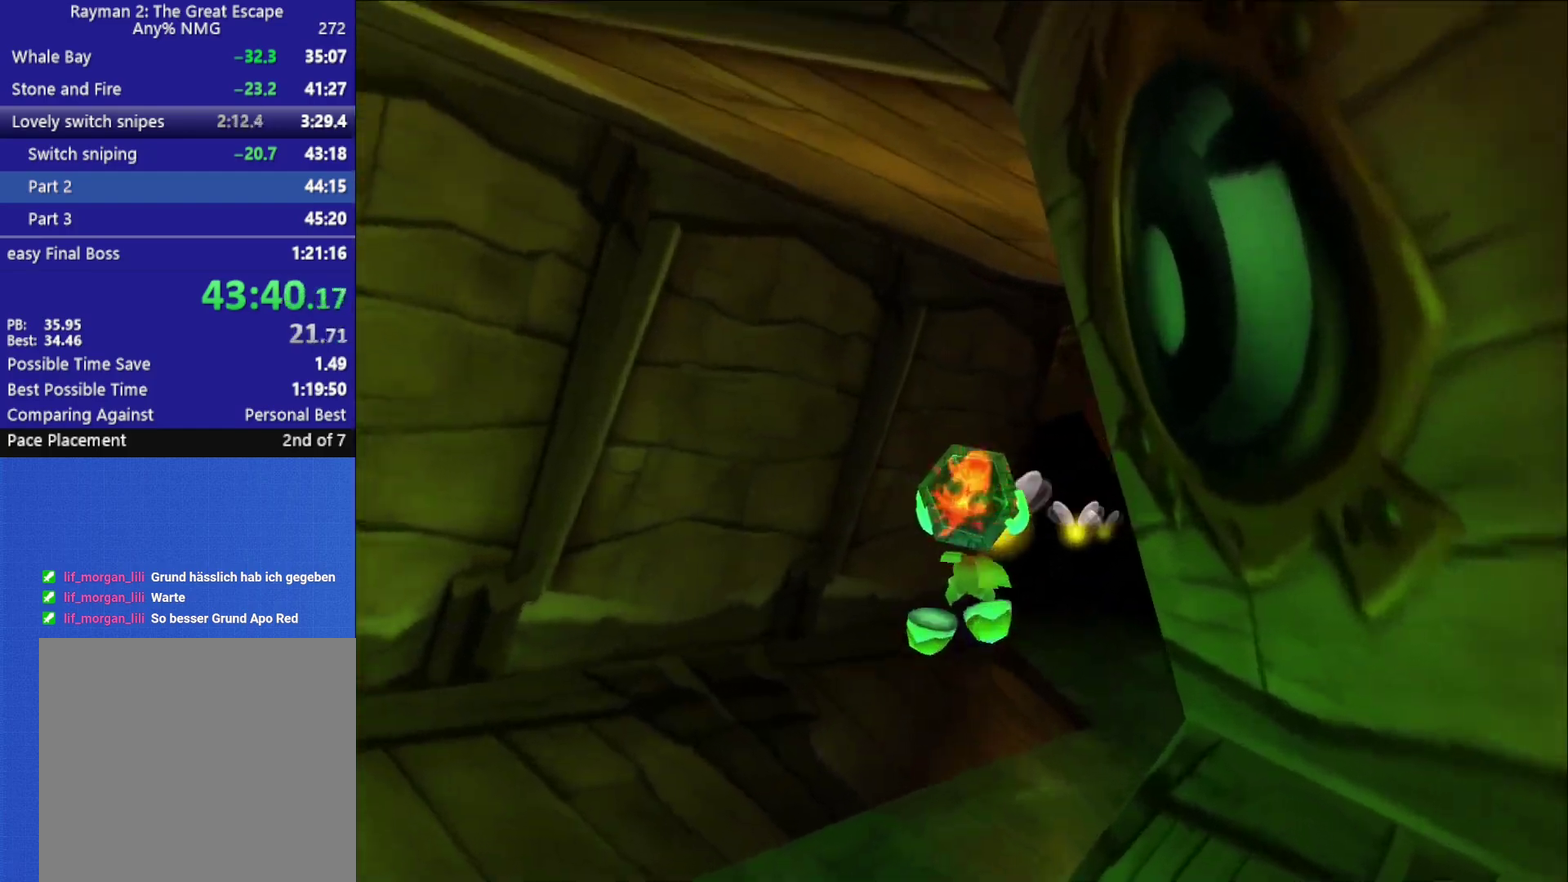
{"buttons": [], "left_stick": "center", "right_stick": "center", "button_events": []}
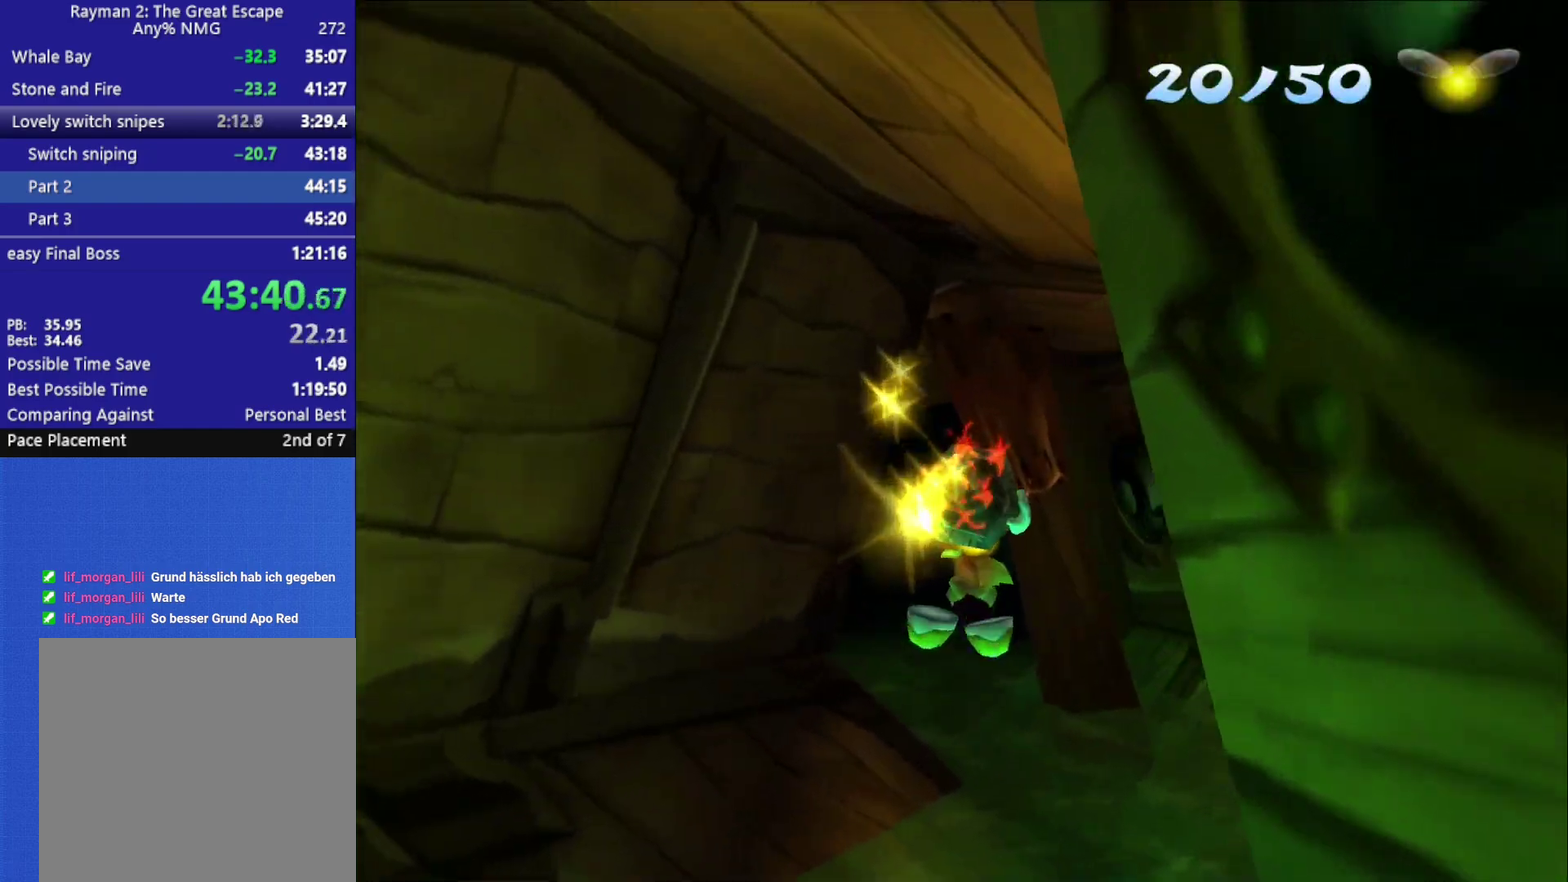
{"buttons": [], "left_stick": "up-left", "right_stick": "center", "button_events": []}
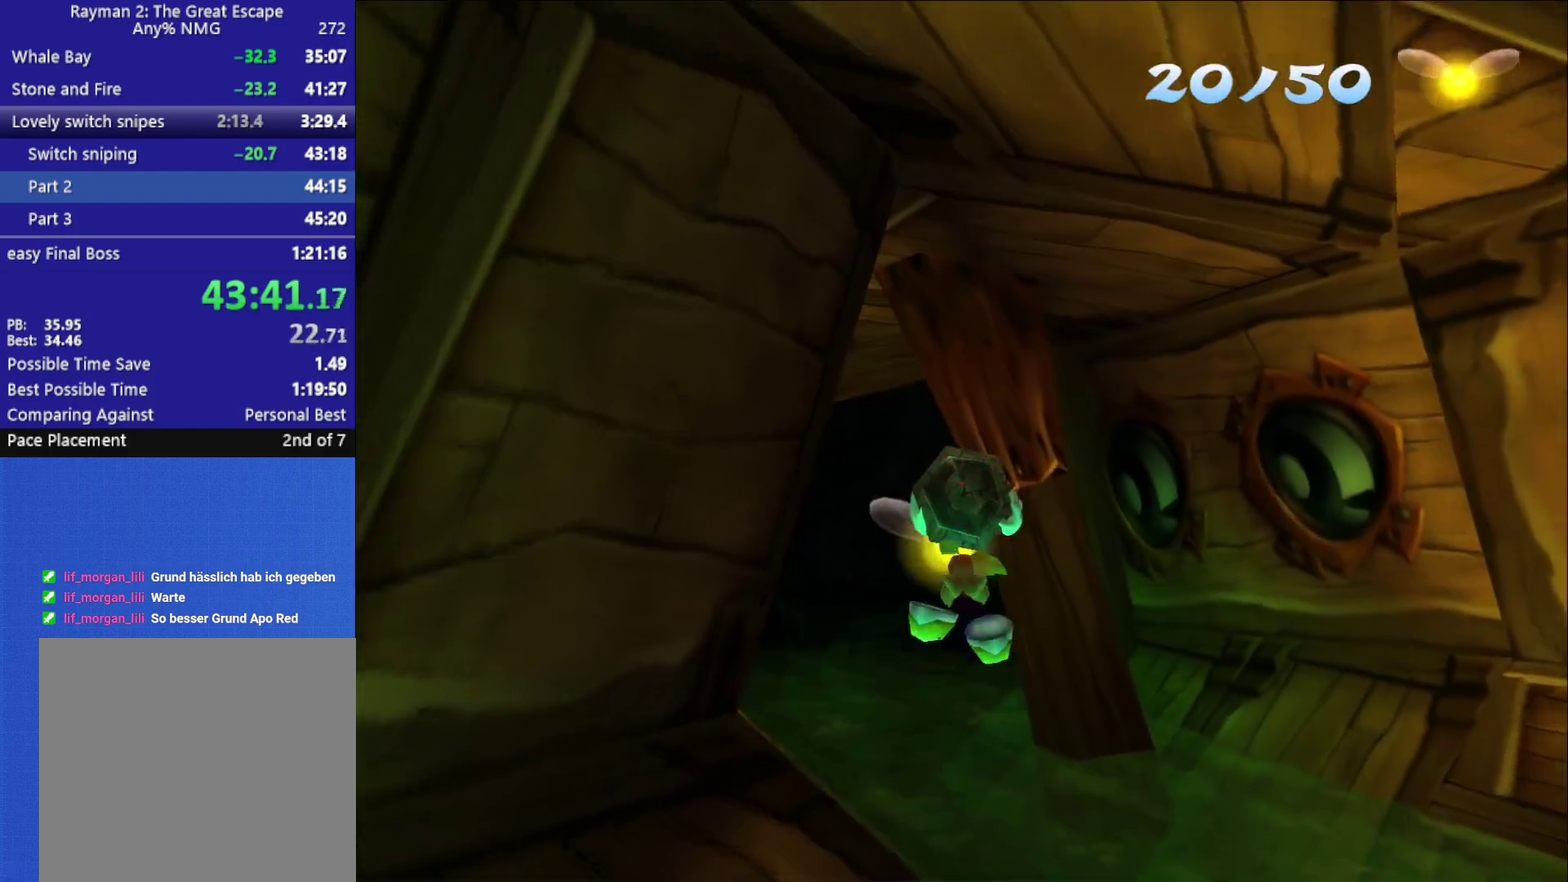
{"buttons": [], "left_stick": "down-left", "right_stick": "center", "button_events": []}
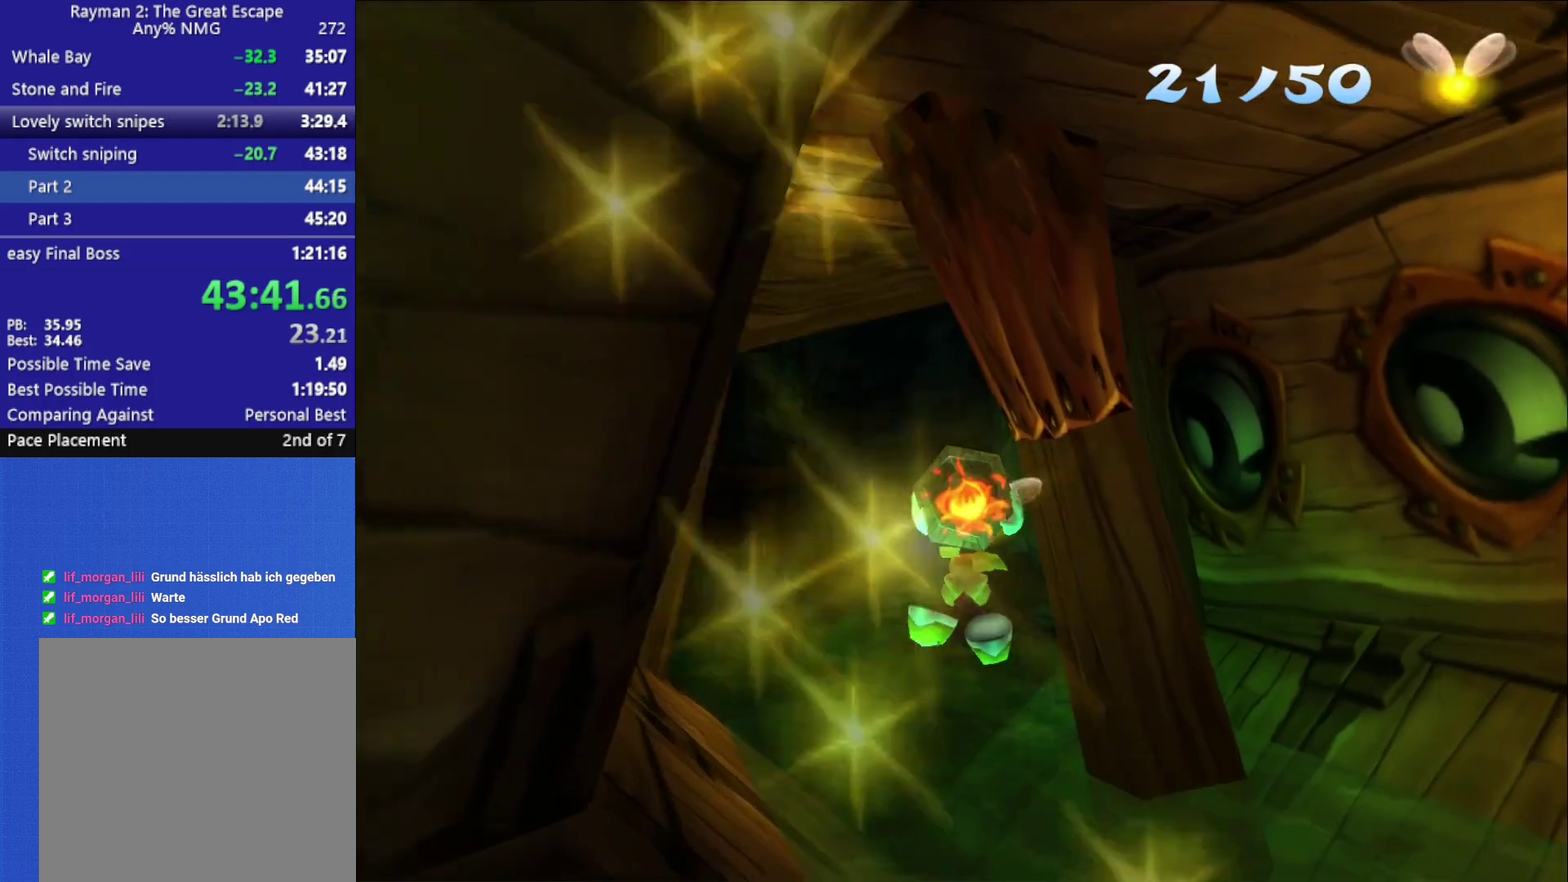
{"buttons": [], "left_stick": "center", "right_stick": "center", "button_events": []}
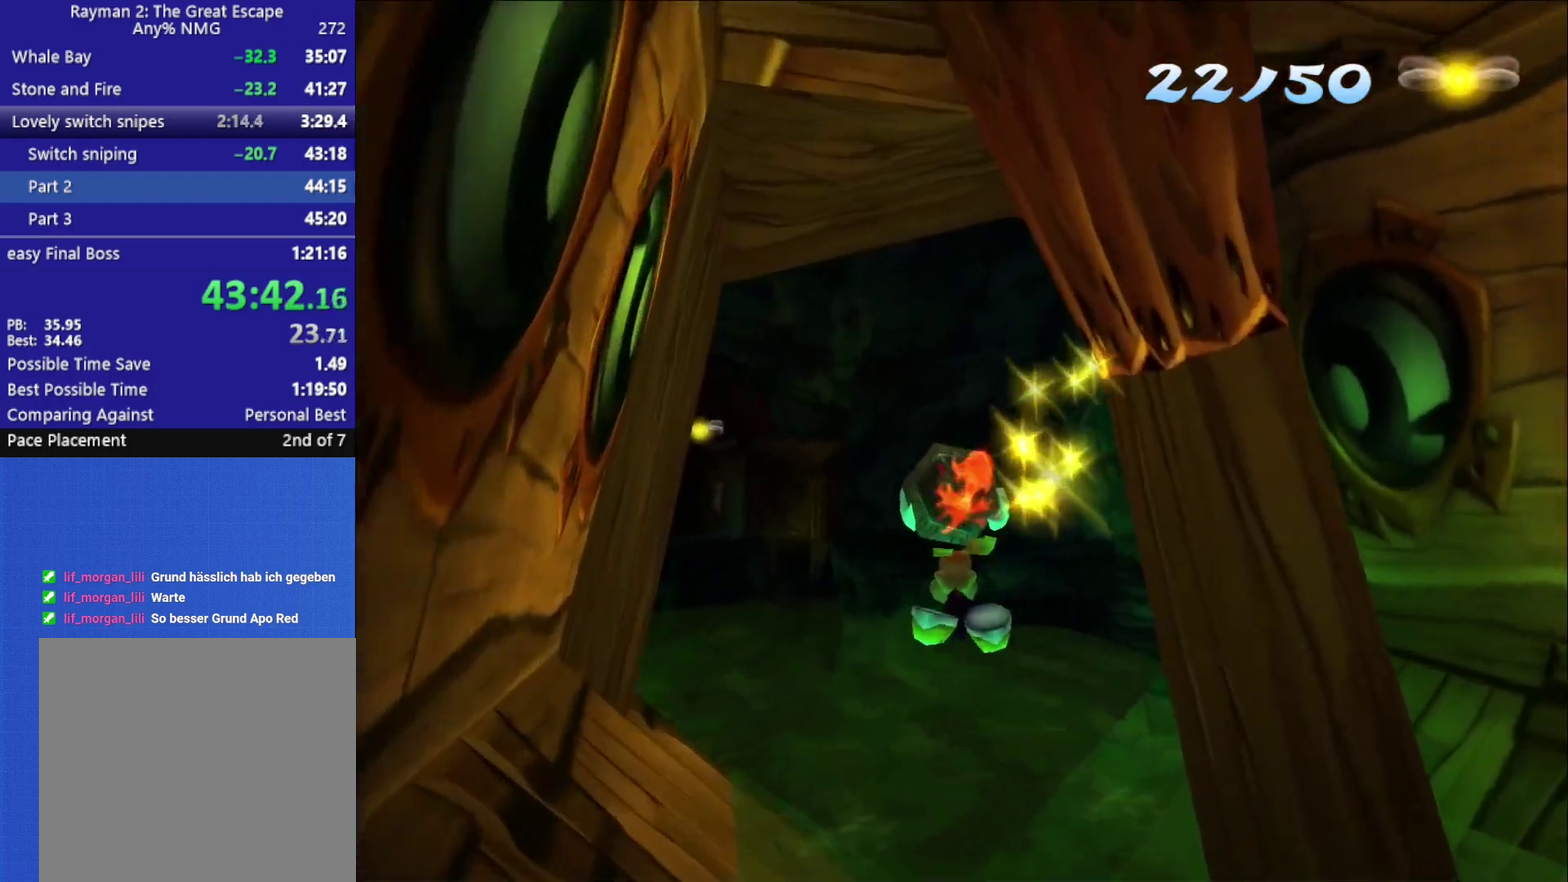
{"buttons": [], "left_stick": "down-left", "right_stick": "center", "button_events": []}
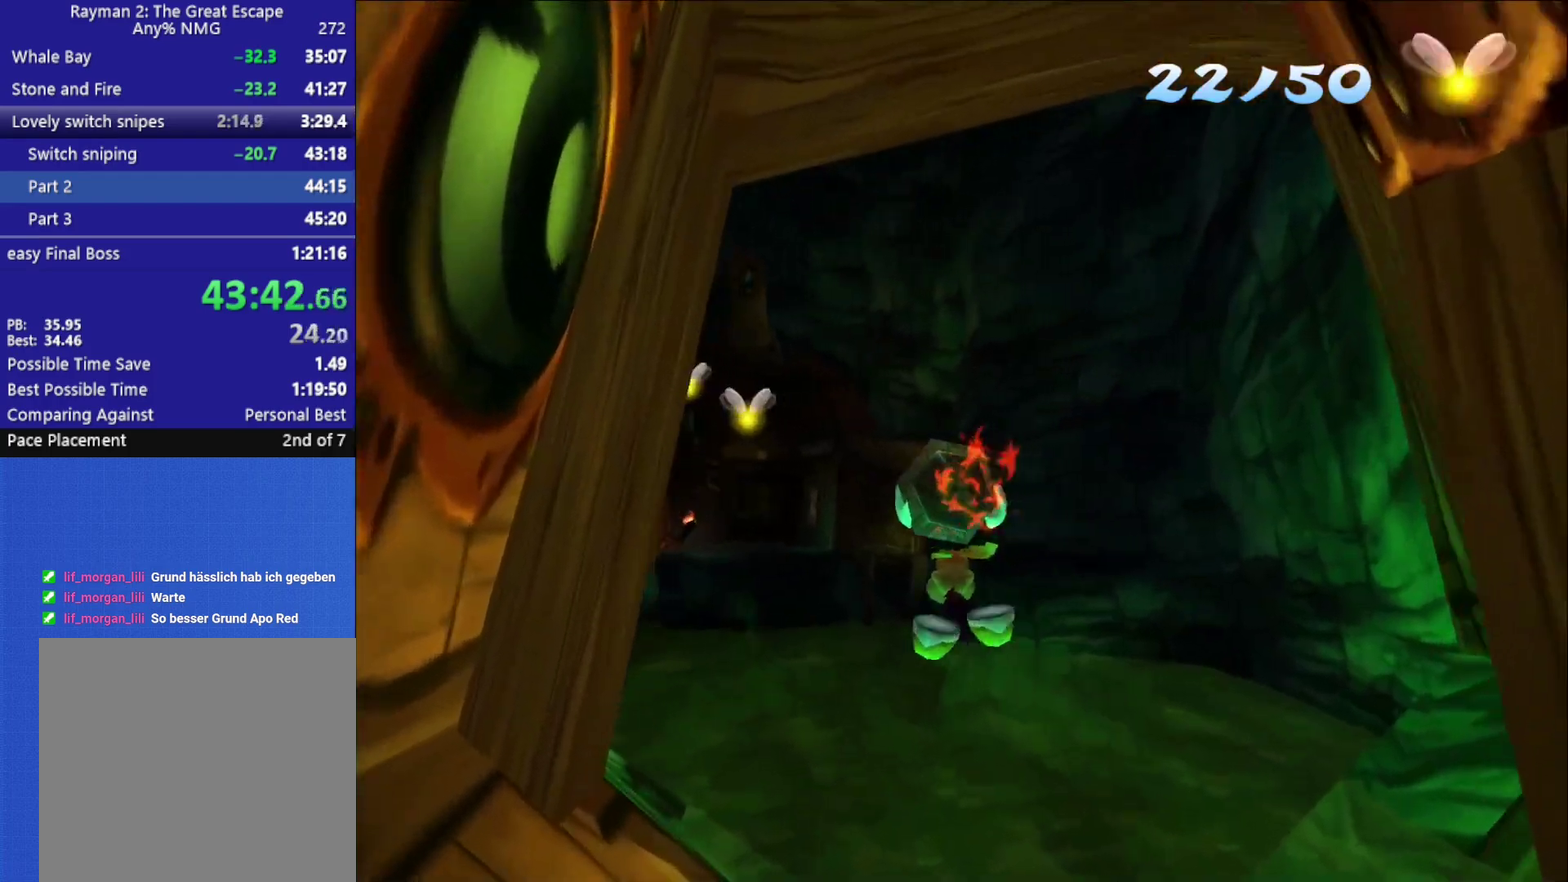
{"buttons": [], "left_stick": "down-left", "right_stick": "center", "button_events": []}
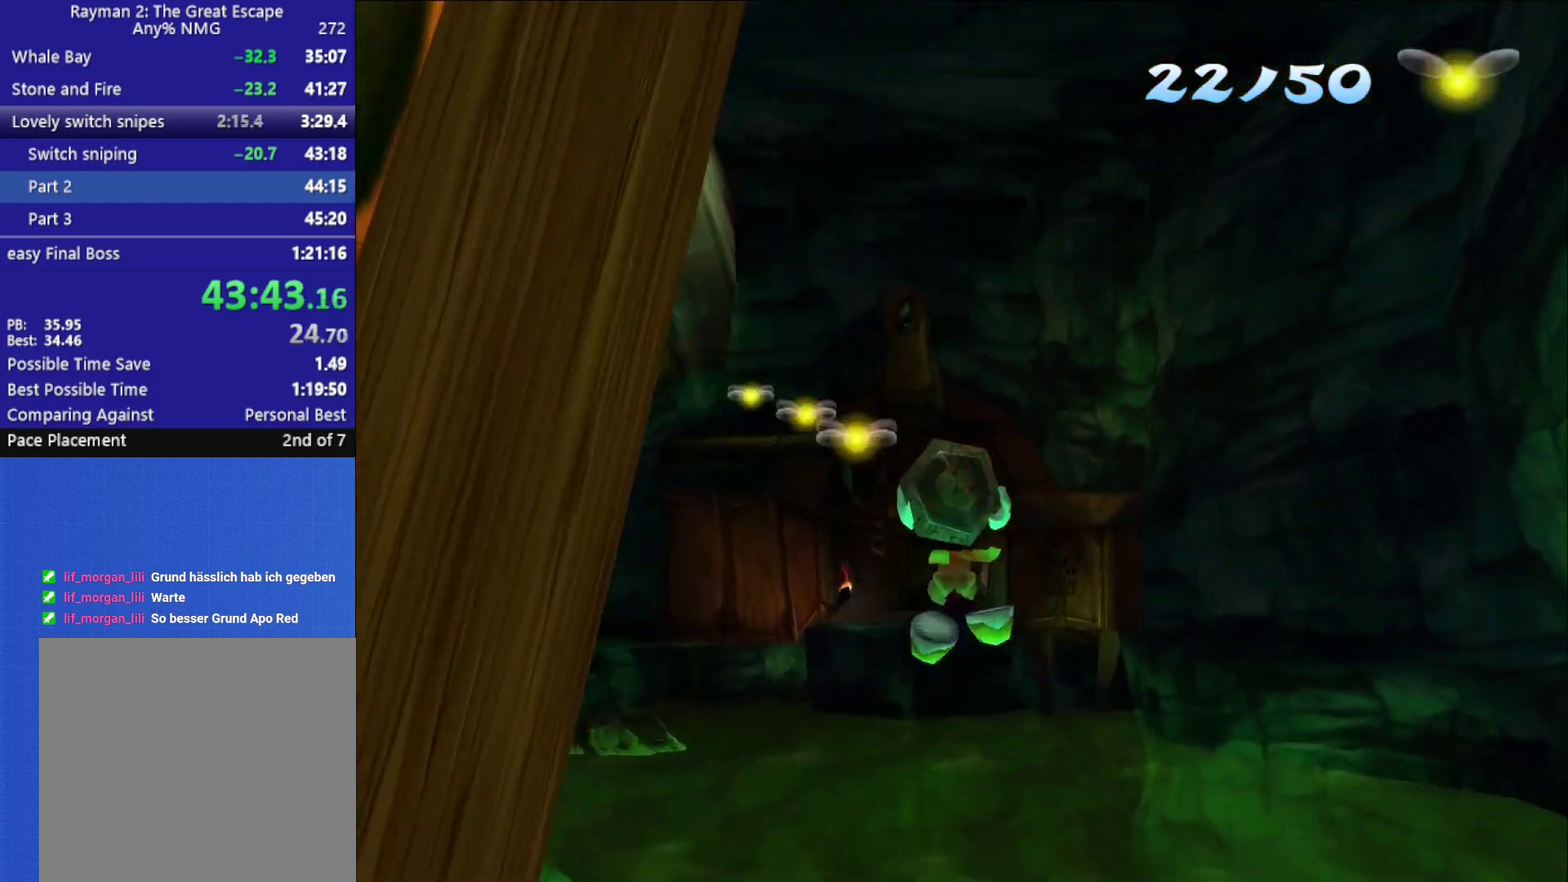
{"buttons": [], "left_stick": "down-left", "right_stick": "center", "button_events": []}
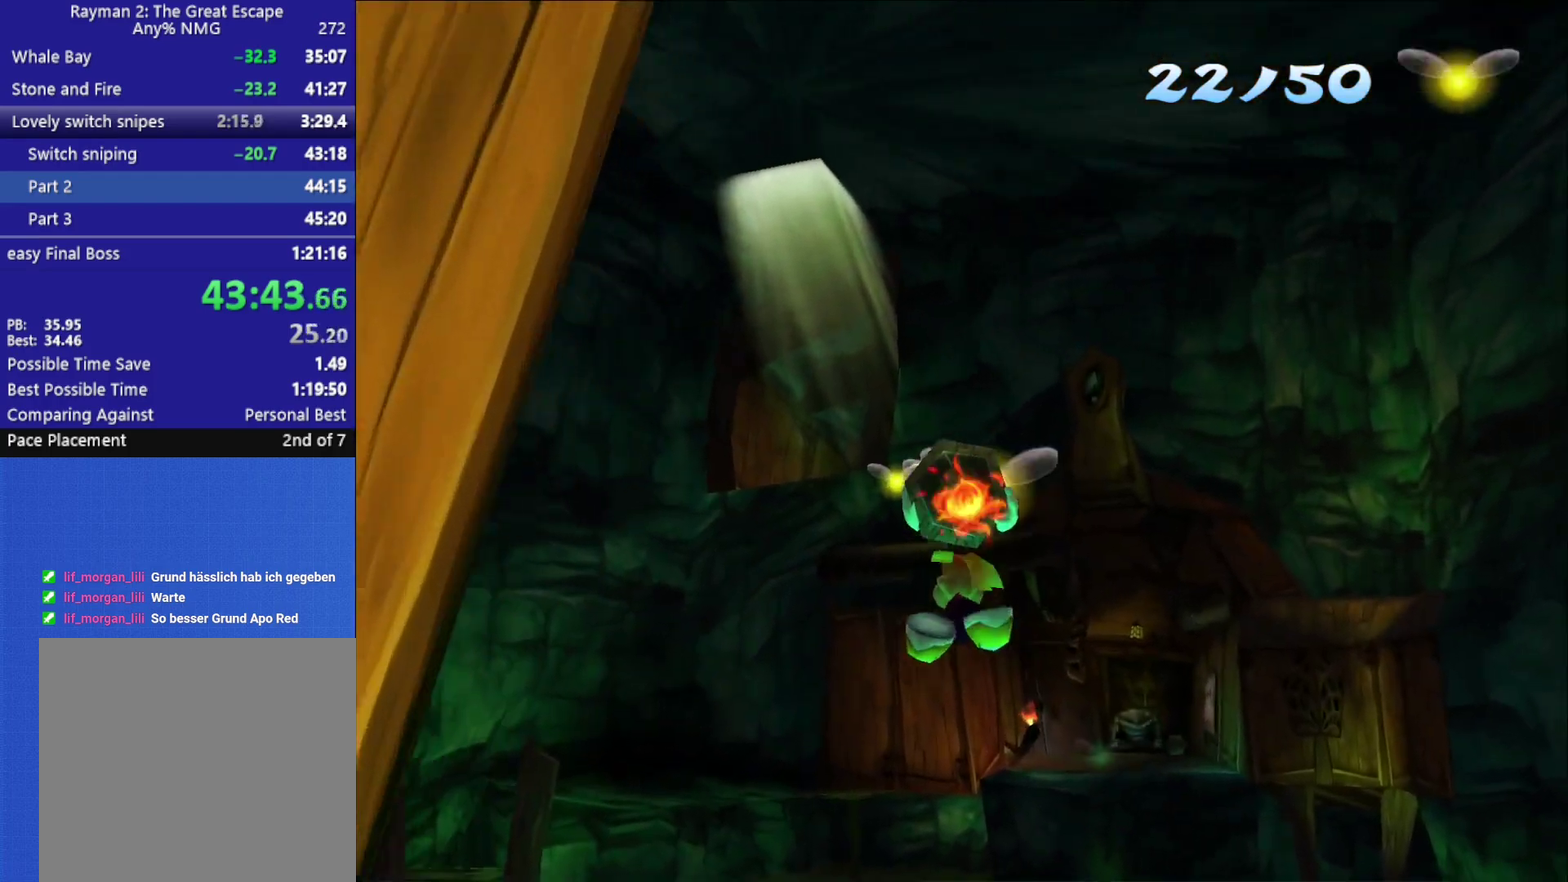
{"buttons": [], "left_stick": "down-left", "right_stick": "center", "button_events": []}
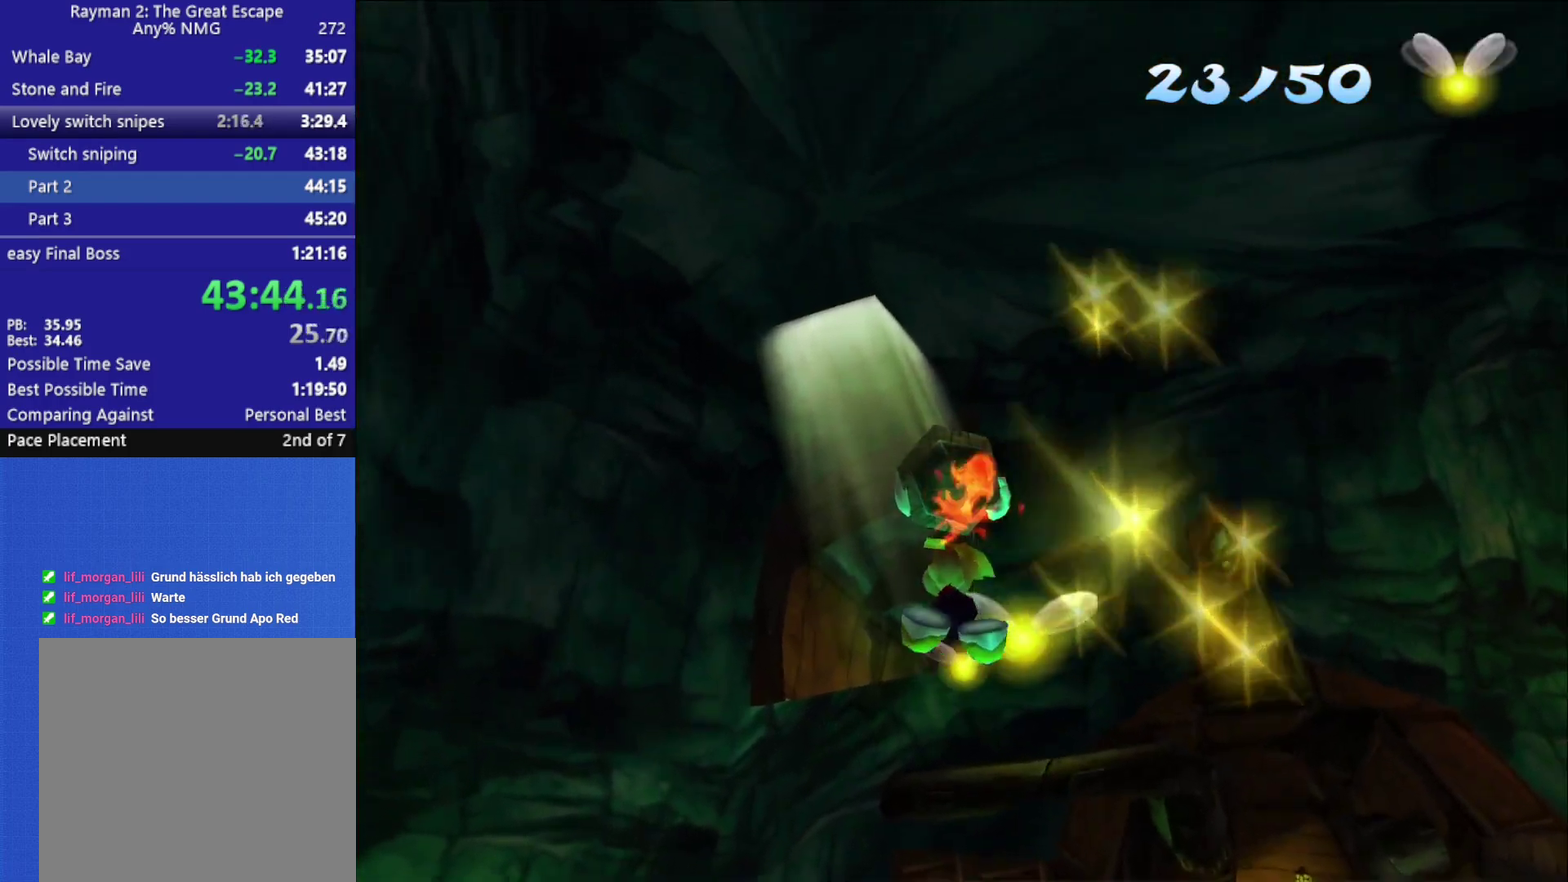
{"buttons": [], "left_stick": "down-left", "right_stick": "center", "button_events": []}
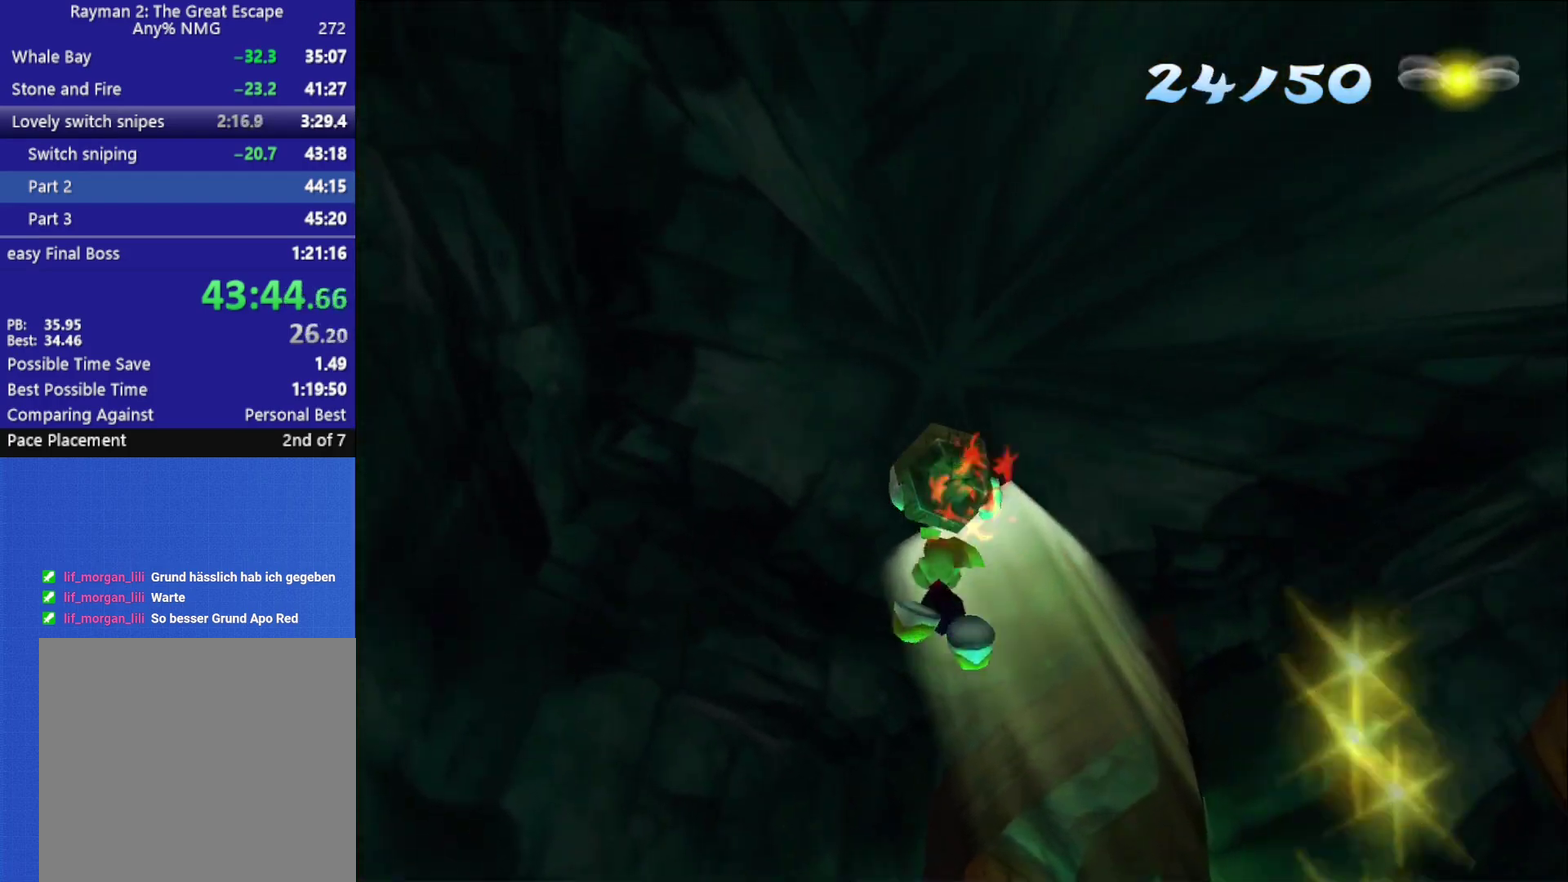
{"buttons": ["A"], "left_stick": "down-left", "right_stick": "center", "button_events": [[250, "A", "down"], [350, "A", "up"], [500, "A", "down"]]}
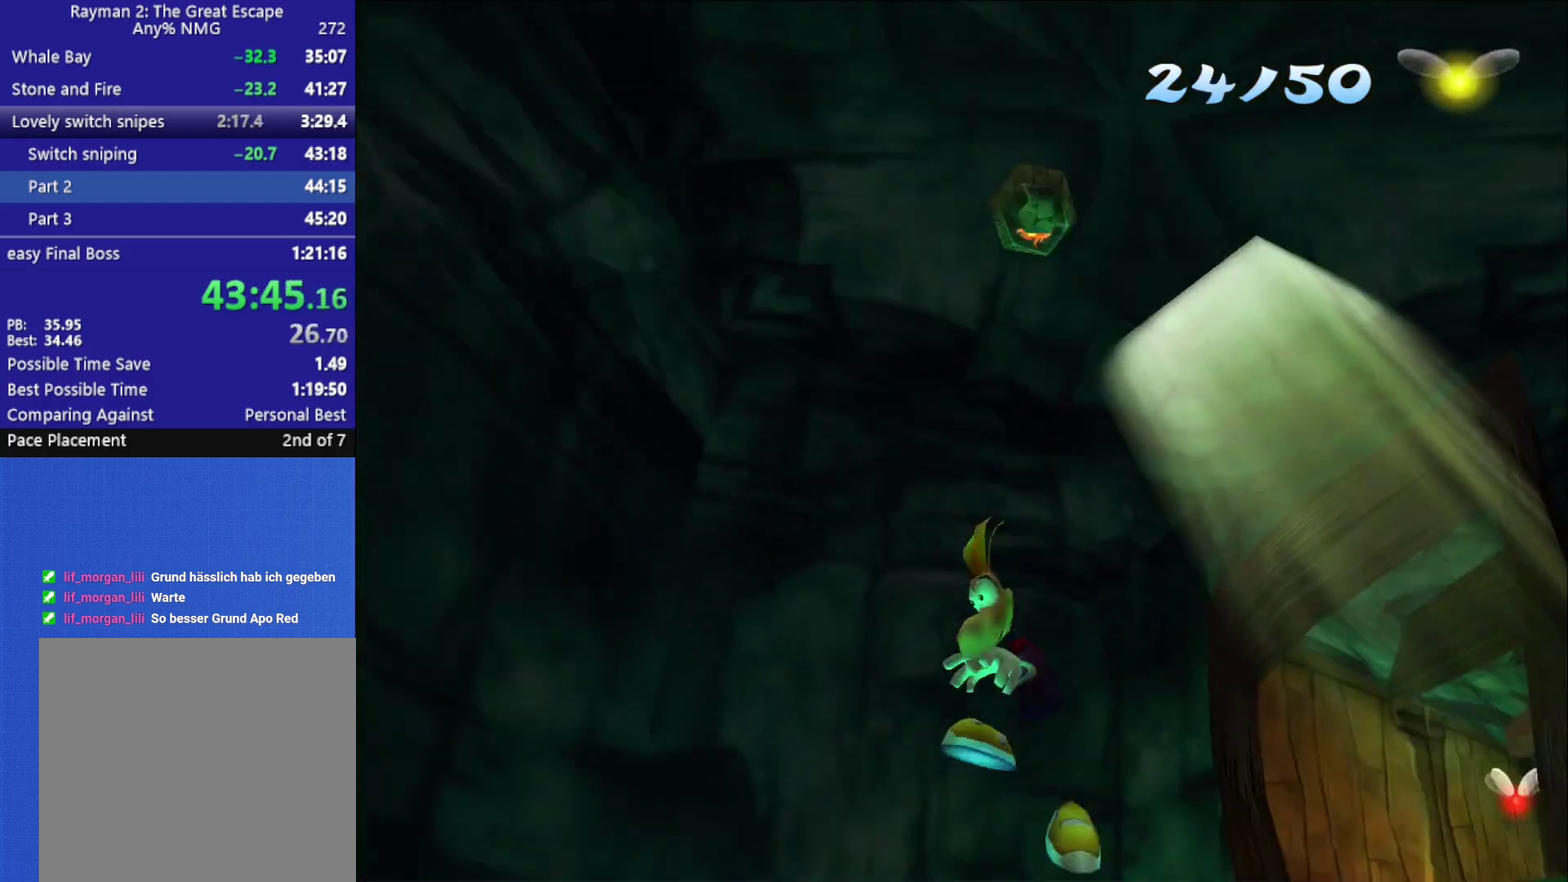
{"buttons": ["X"], "left_stick": "down-left", "right_stick": "center", "button_events": [[117, "A", "up"], [167, "X", "down"], [250, "X", "up"], [300, "X", "down"], [383, "X", "up"], [450, "X", "down"]]}
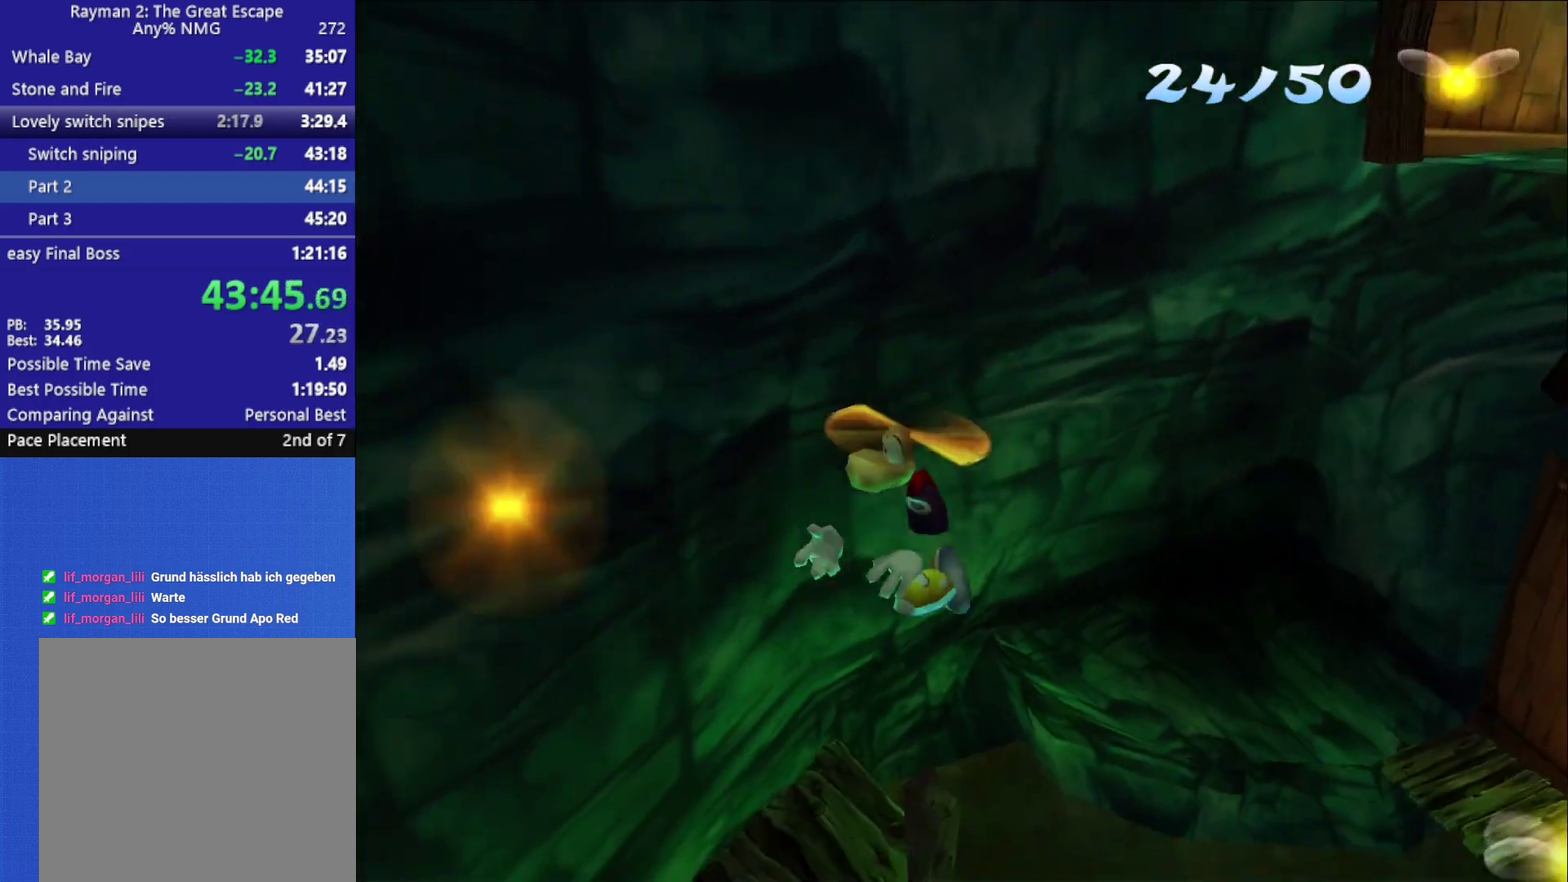
{"buttons": [], "left_stick": "down-left", "right_stick": "center", "button_events": [[17, "X", "up"], [67, "X", "down"], [150, "X", "up"], [200, "X", "down"], [250, "X", "up"], [400, "X", "down"], [467, "X", "up"]]}
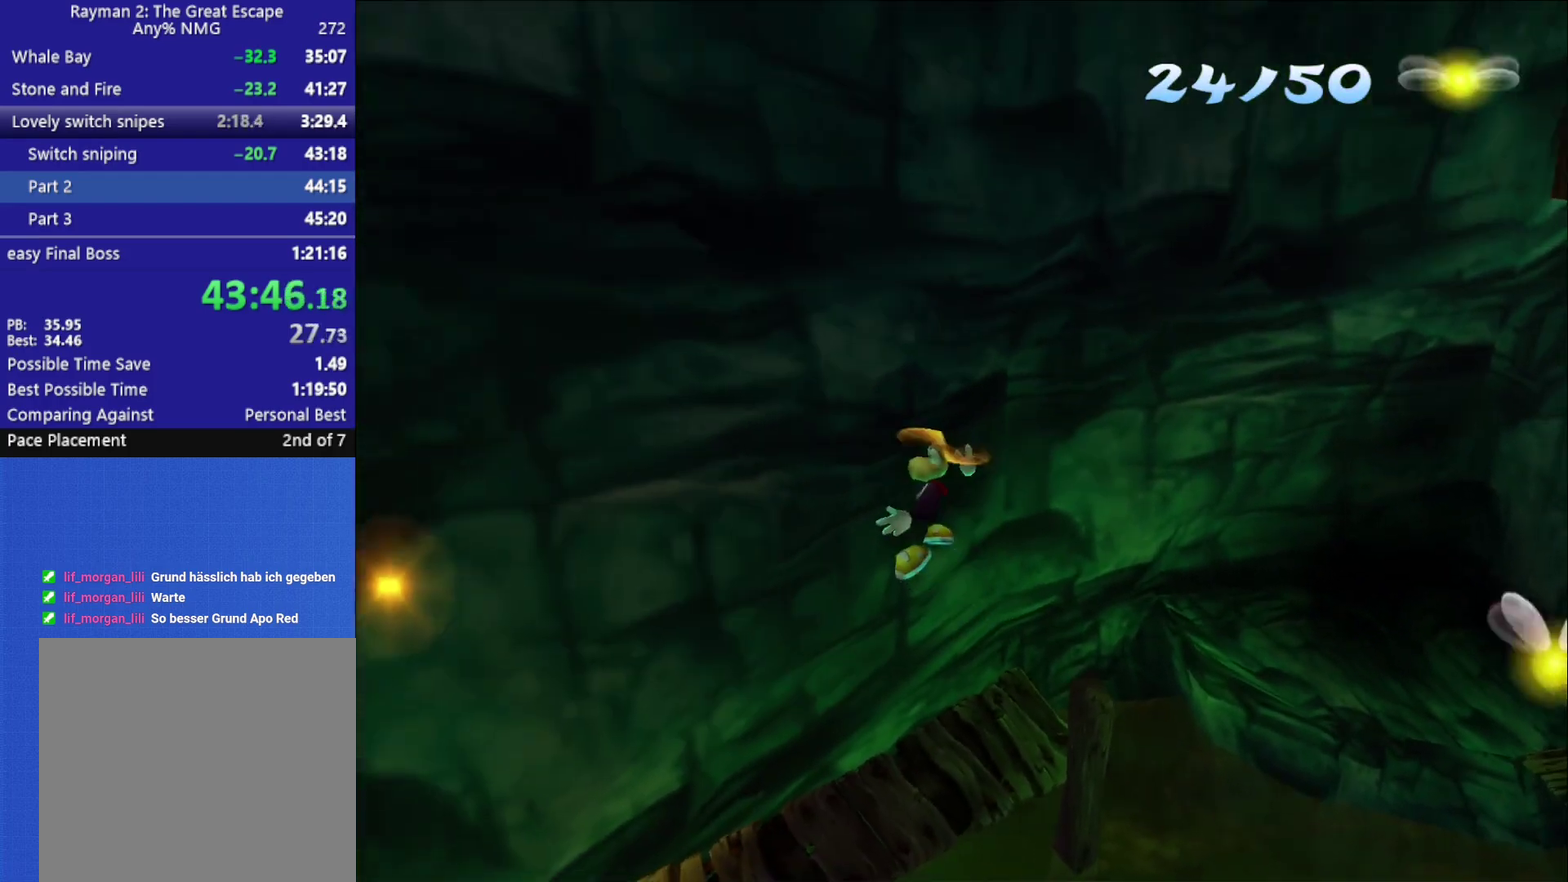
{"buttons": [], "left_stick": "left", "right_stick": "center", "button_events": [[83, "X", "down"], [133, "X", "up"]]}
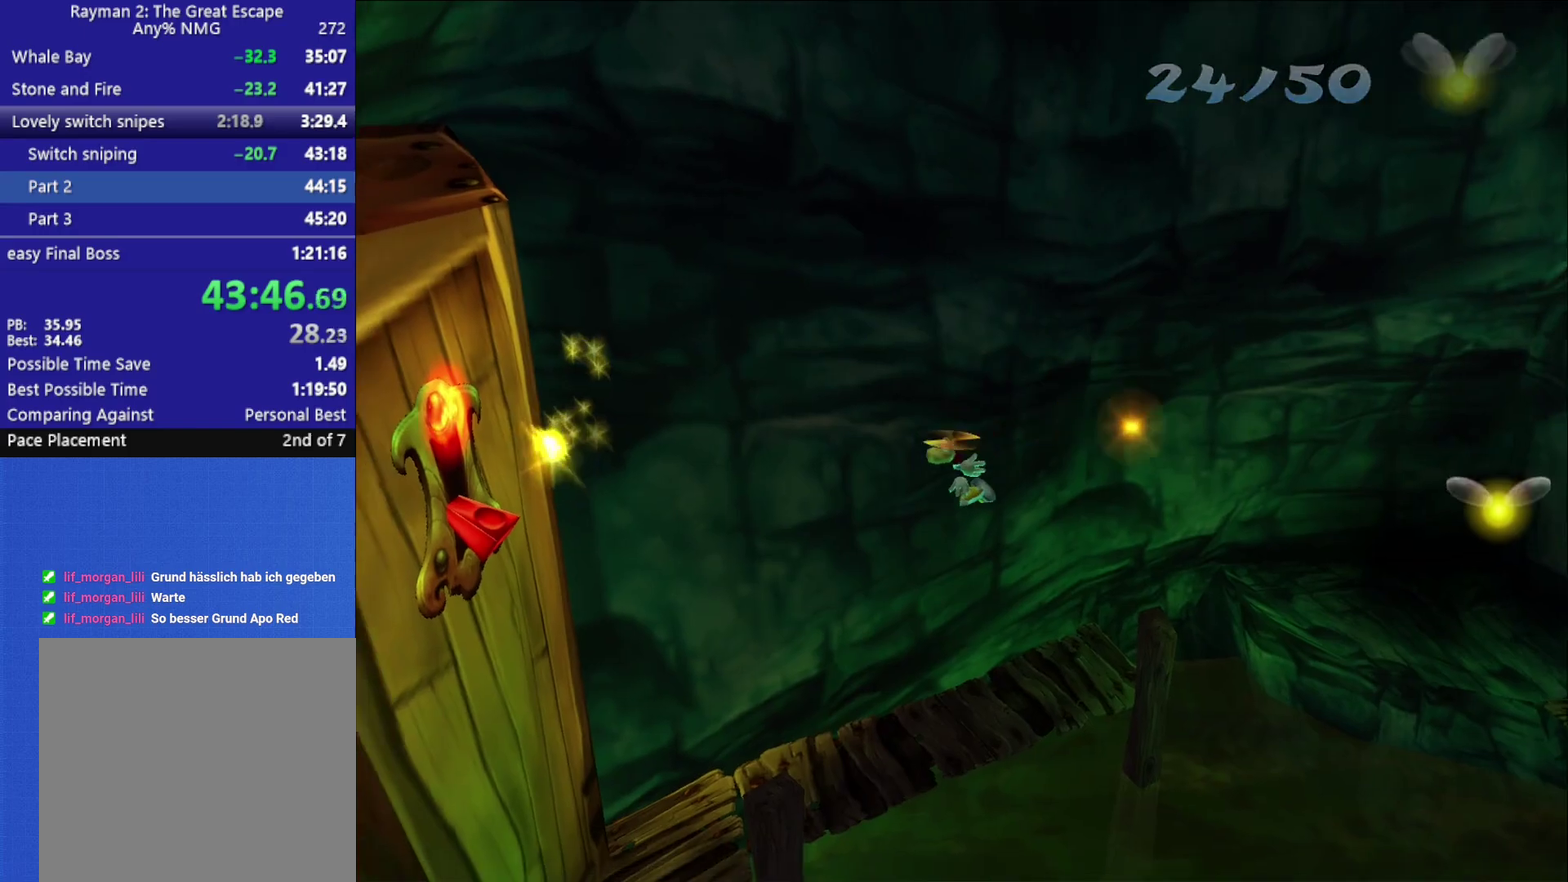
{"buttons": [], "left_stick": "up", "right_stick": "center", "button_events": [[317, "A", "down"], [417, "A", "up"]]}
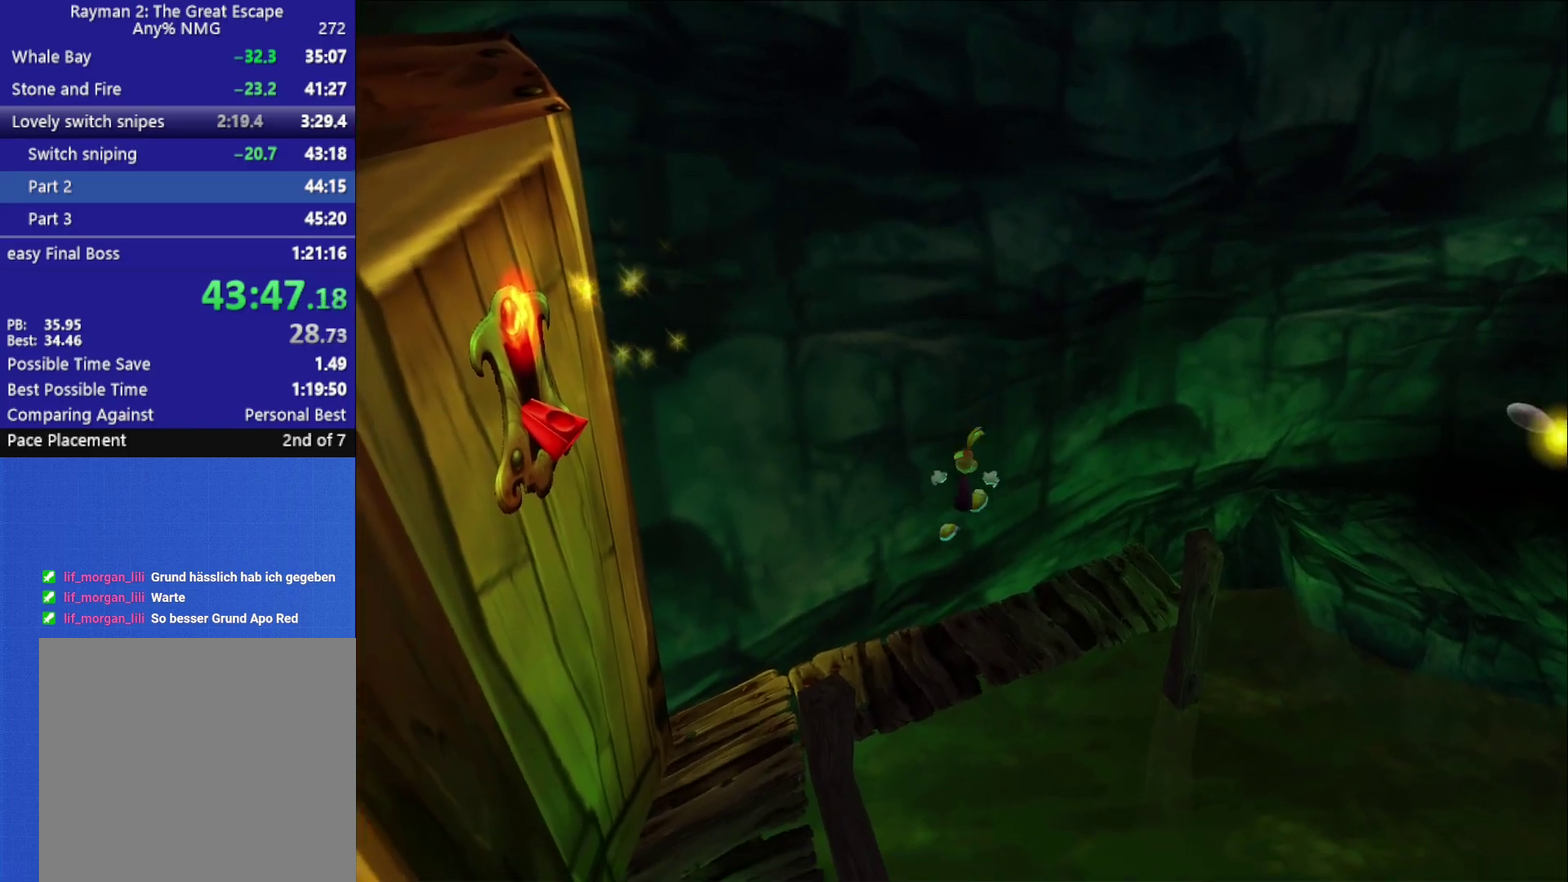
{"buttons": [], "left_stick": "up", "right_stick": "center", "button_events": [[283, "A", "down"], [350, "A", "up"], [400, "A", "down"], [483, "A", "up"]]}
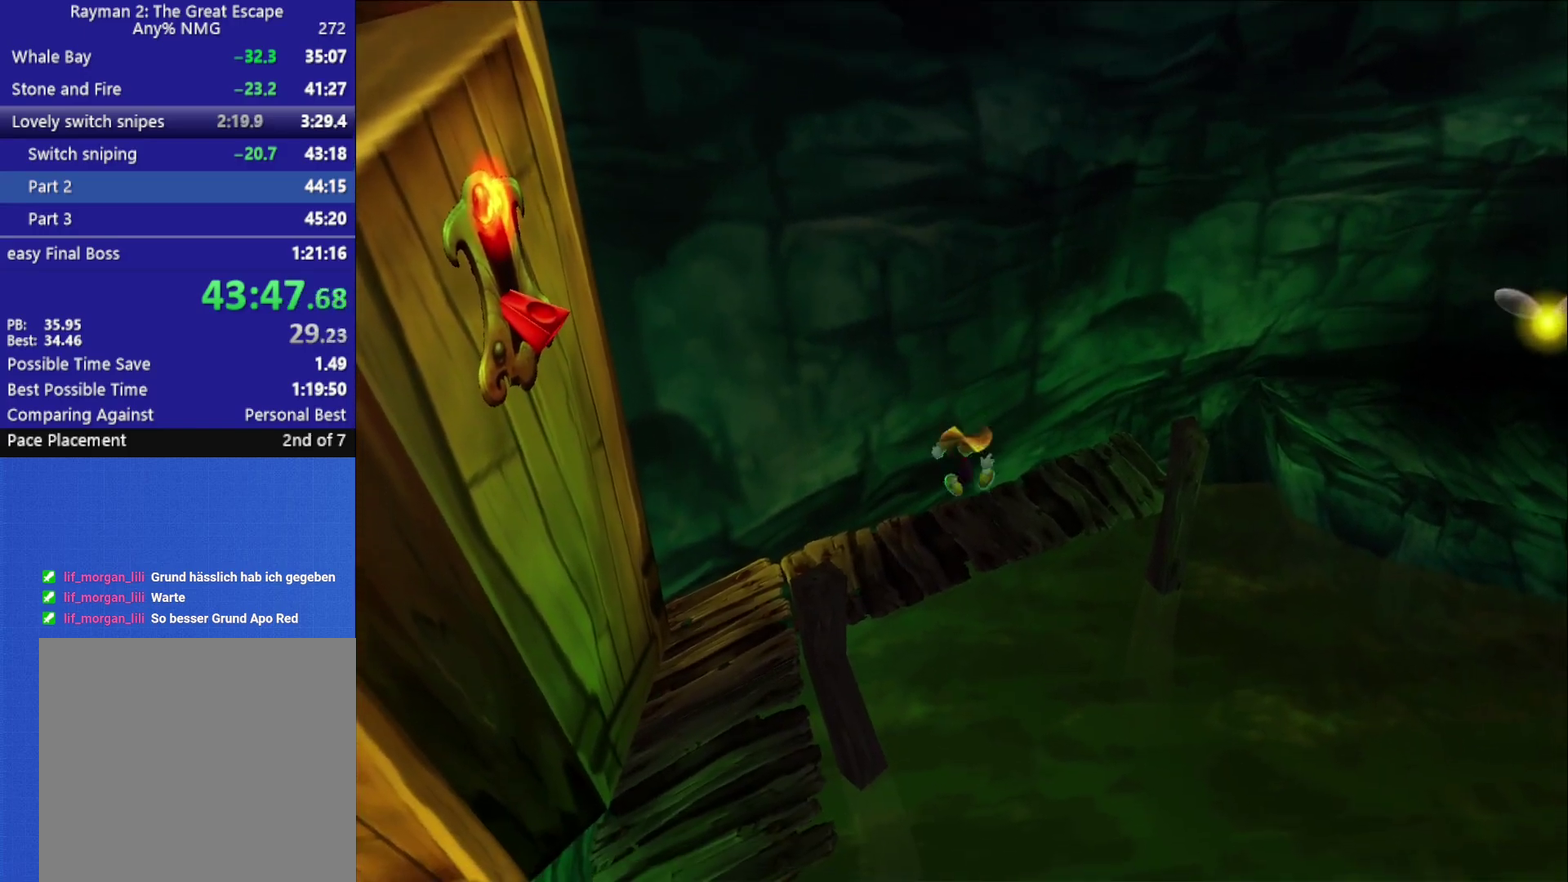
{"buttons": [], "left_stick": "up-right", "right_stick": "center", "button_events": []}
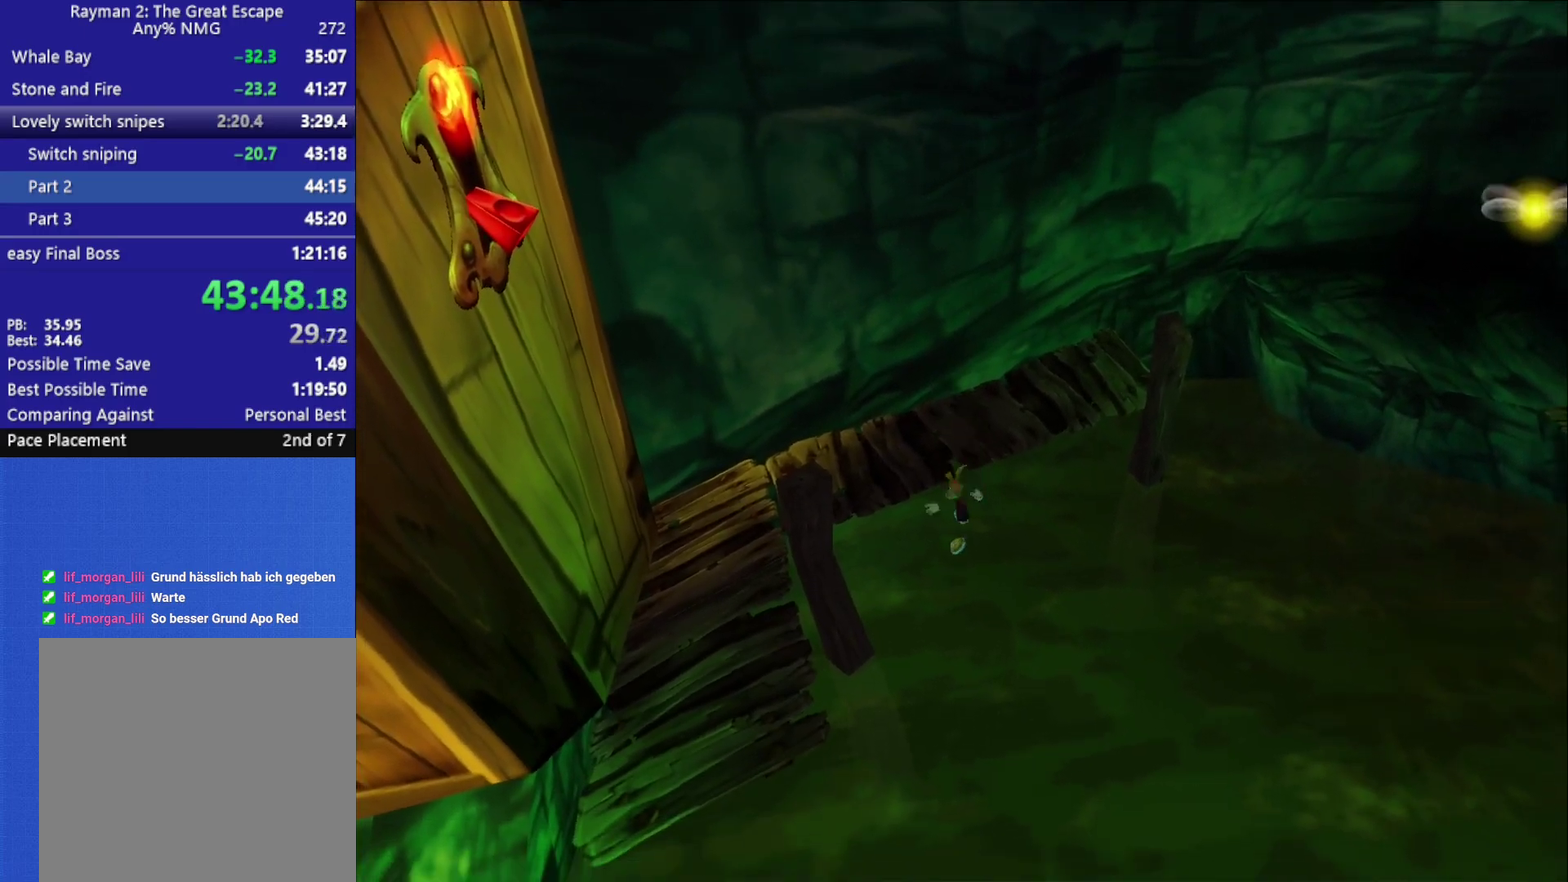
{"buttons": [], "left_stick": "up-left", "right_stick": "center", "button_events": [[100, "A", "down"], [167, "A", "up"]]}
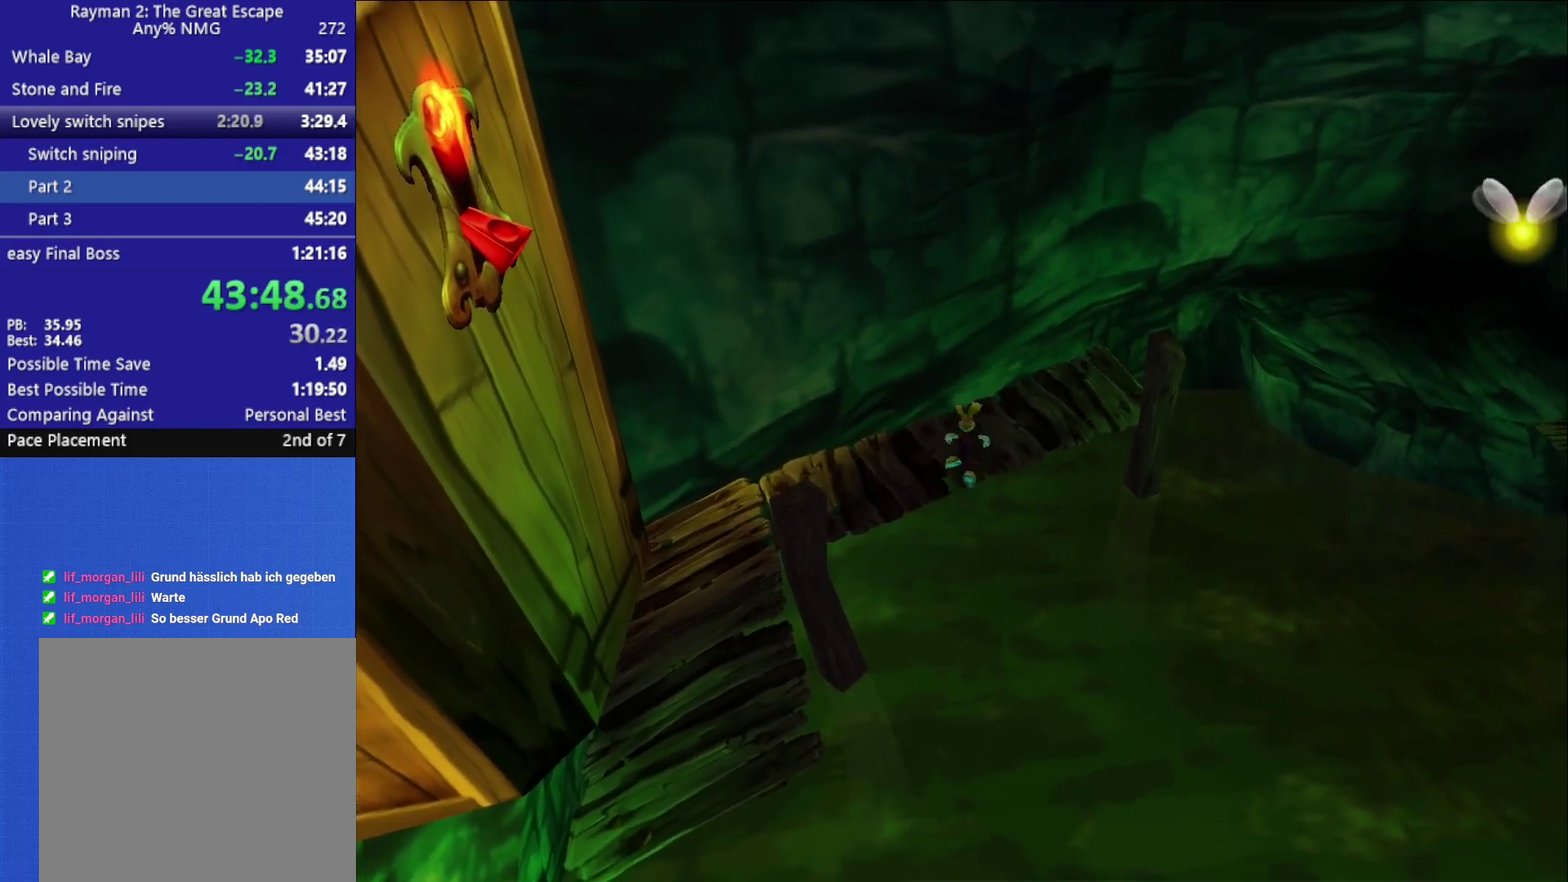
{"buttons": [], "left_stick": "up-right", "right_stick": "center", "button_events": []}
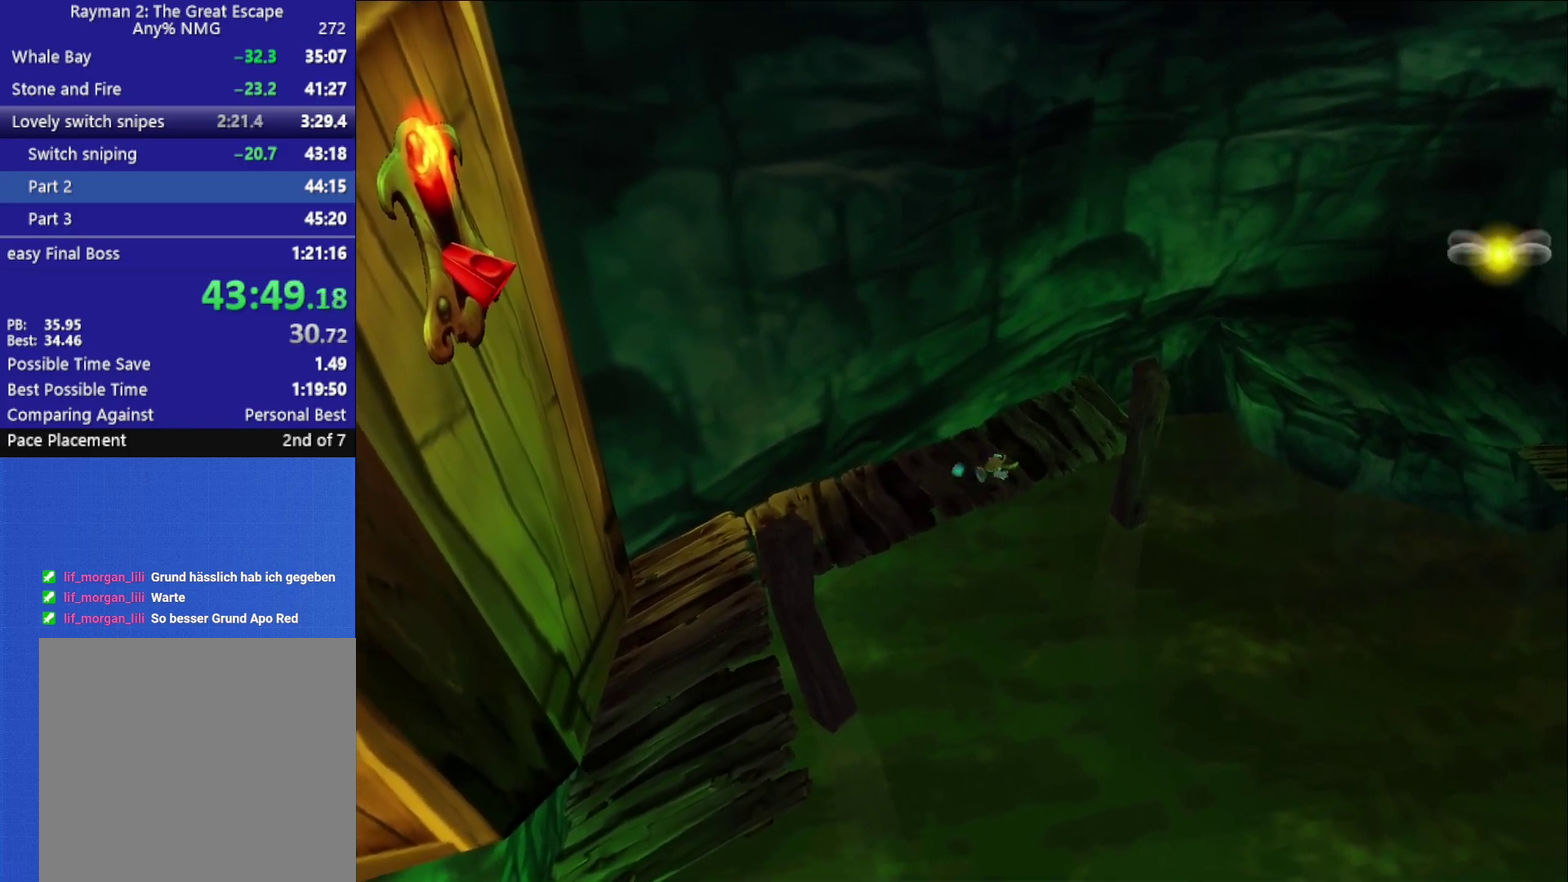
{"buttons": [], "left_stick": "right", "right_stick": "center", "button_events": []}
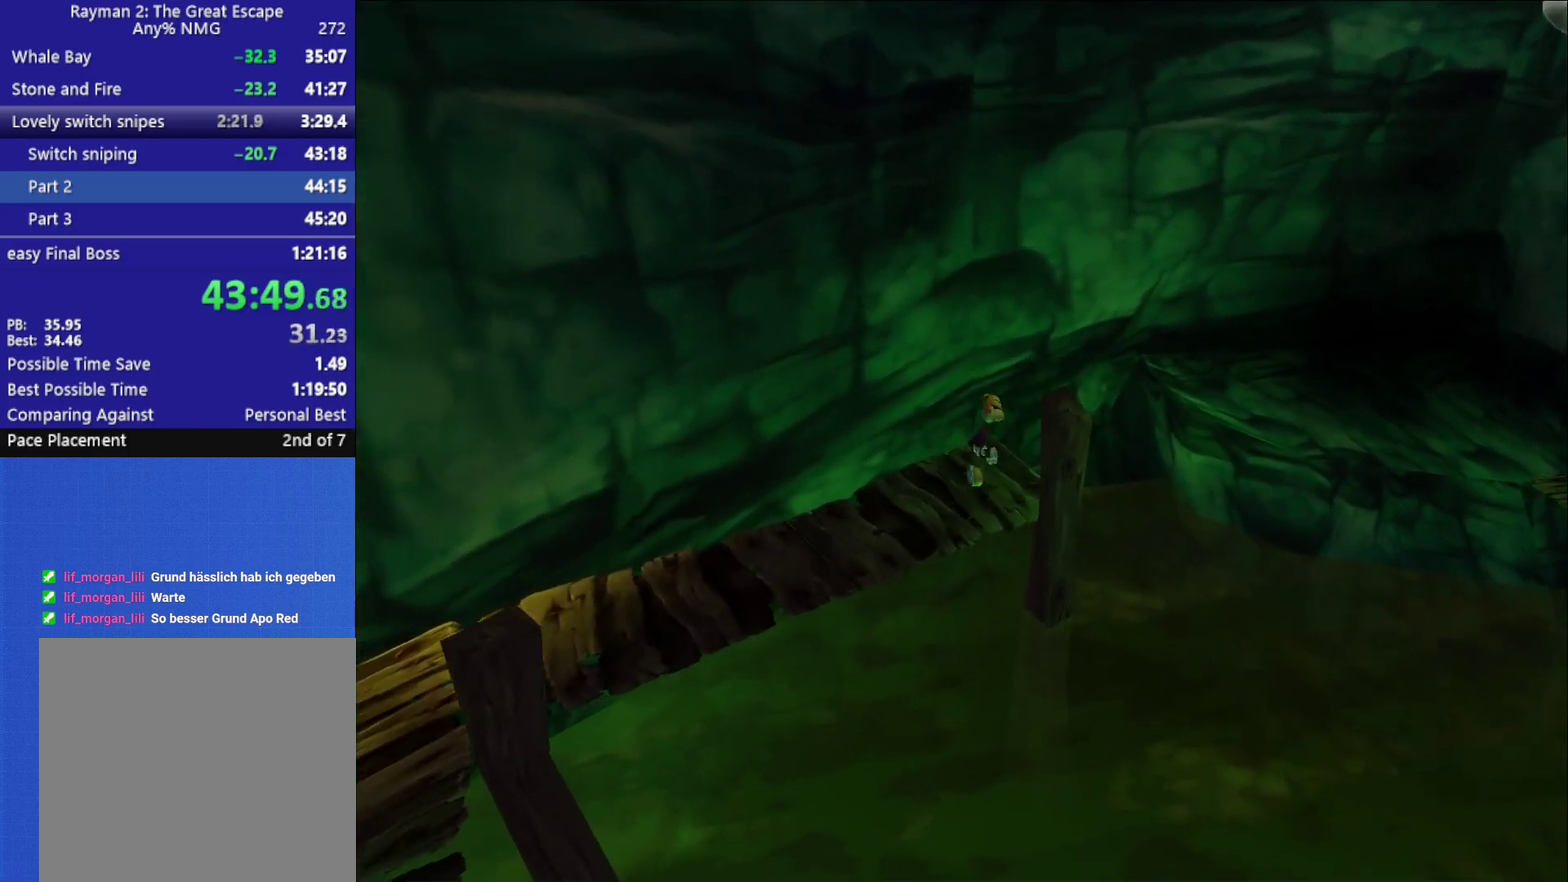
{"buttons": [], "left_stick": "up-right", "right_stick": "center", "button_events": [[200, "A", "down"], [417, "A", "up"]]}
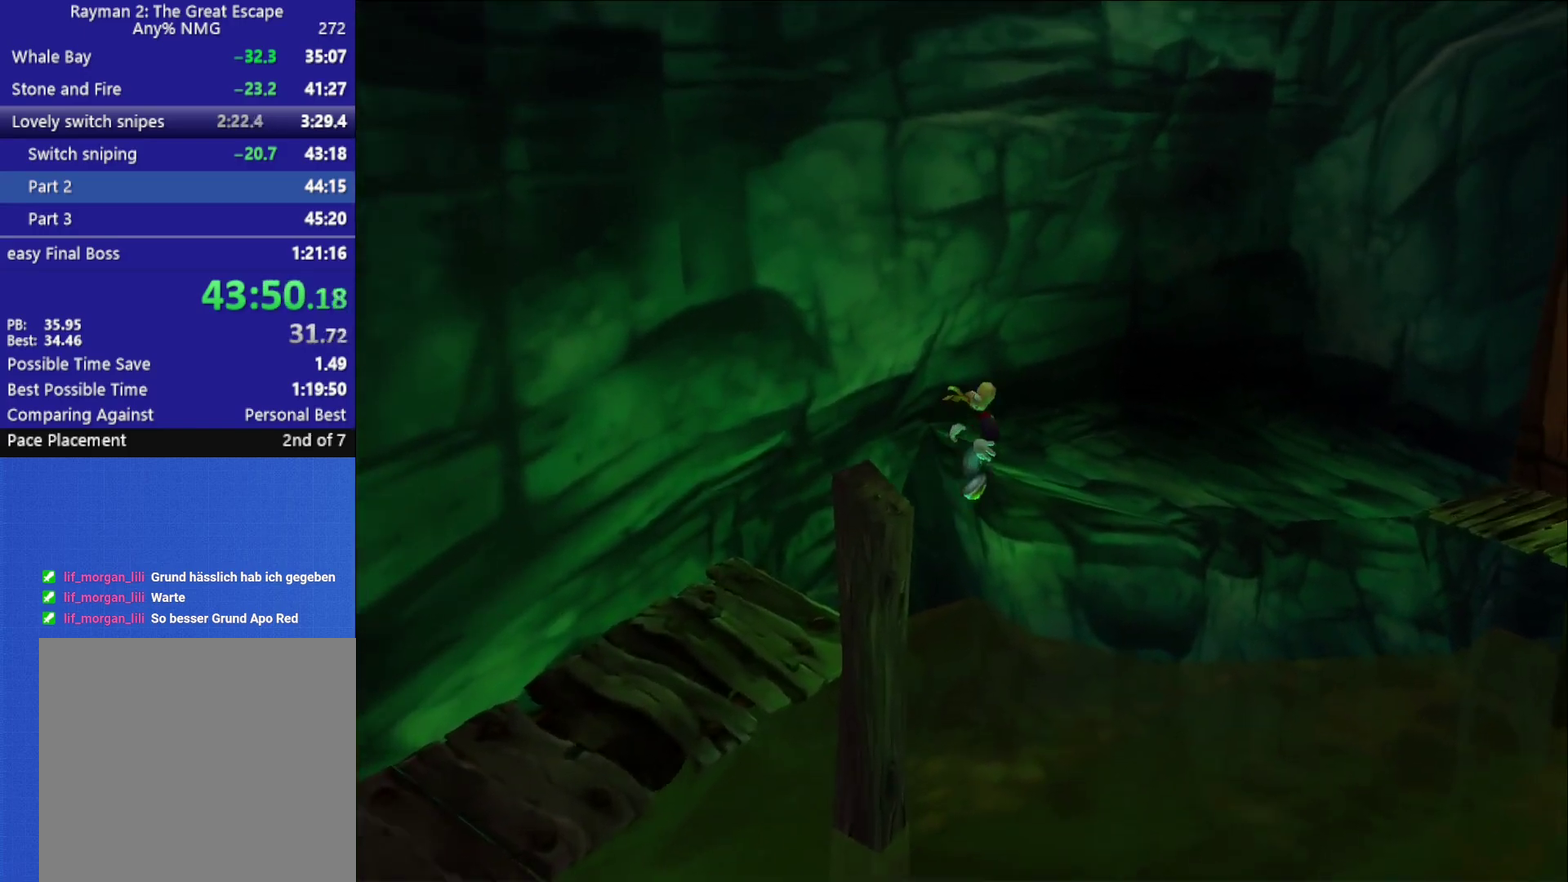
{"buttons": [], "left_stick": "up-right", "right_stick": "center", "button_events": []}
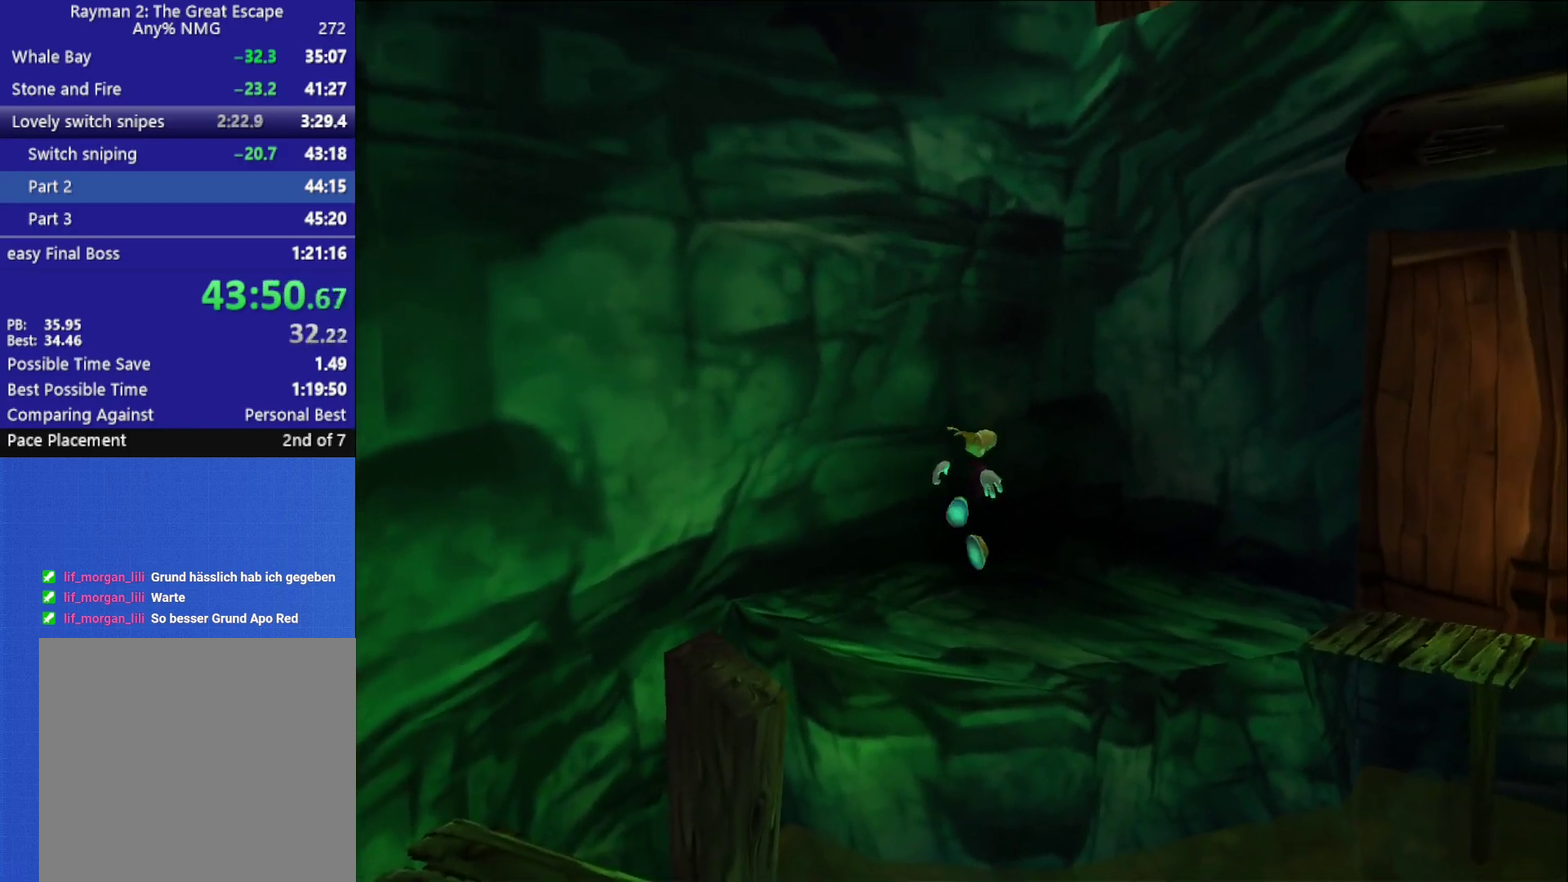
{"buttons": [], "left_stick": "up-right", "right_stick": "center", "button_events": []}
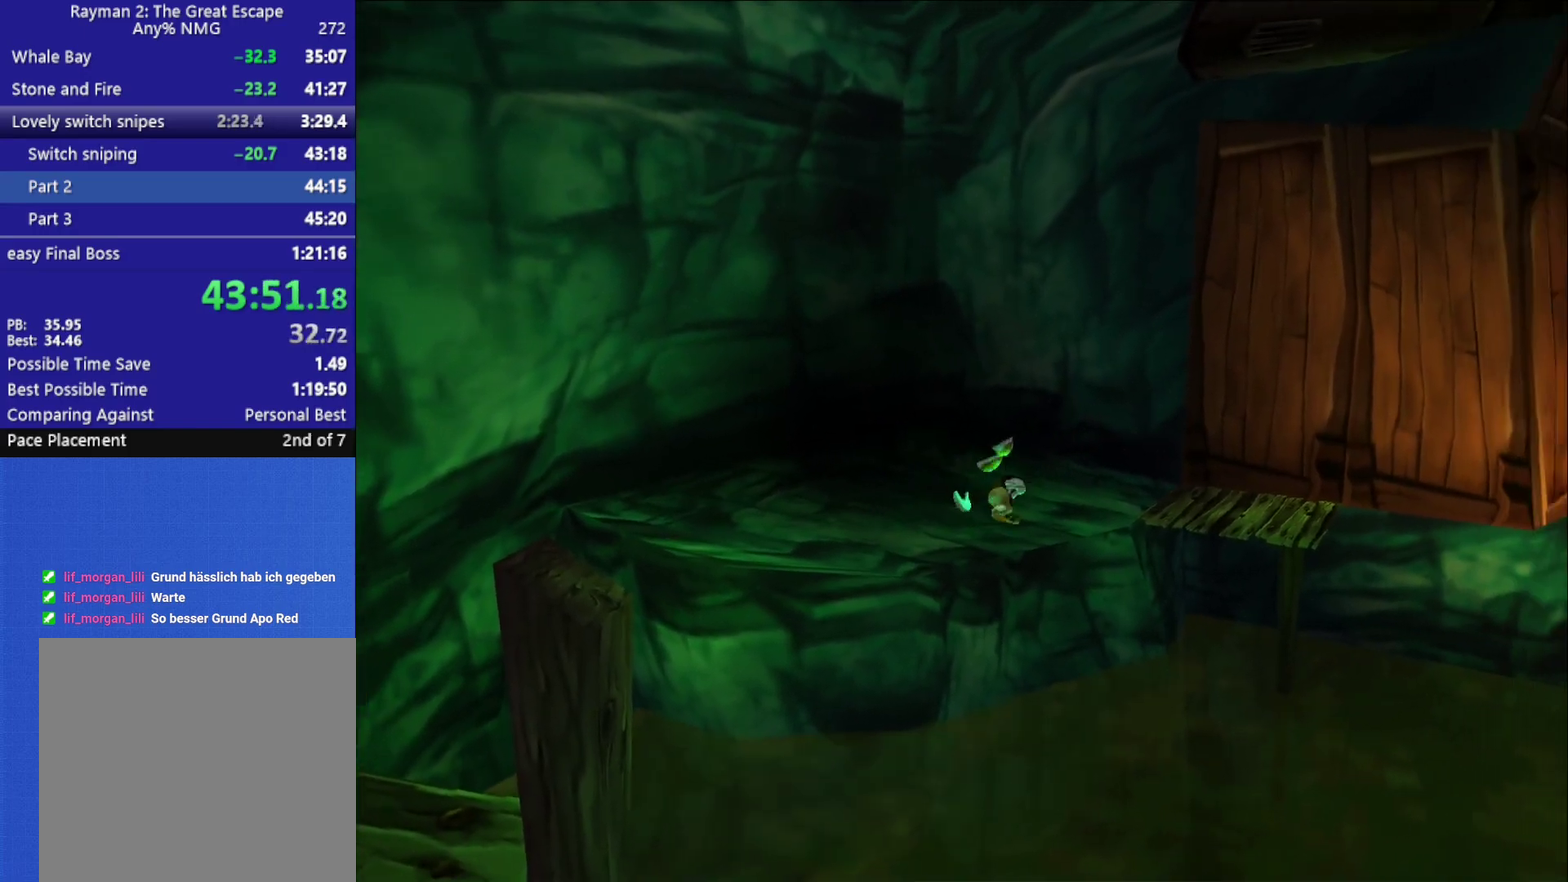
{"buttons": [], "left_stick": "down-right", "right_stick": "center", "button_events": []}
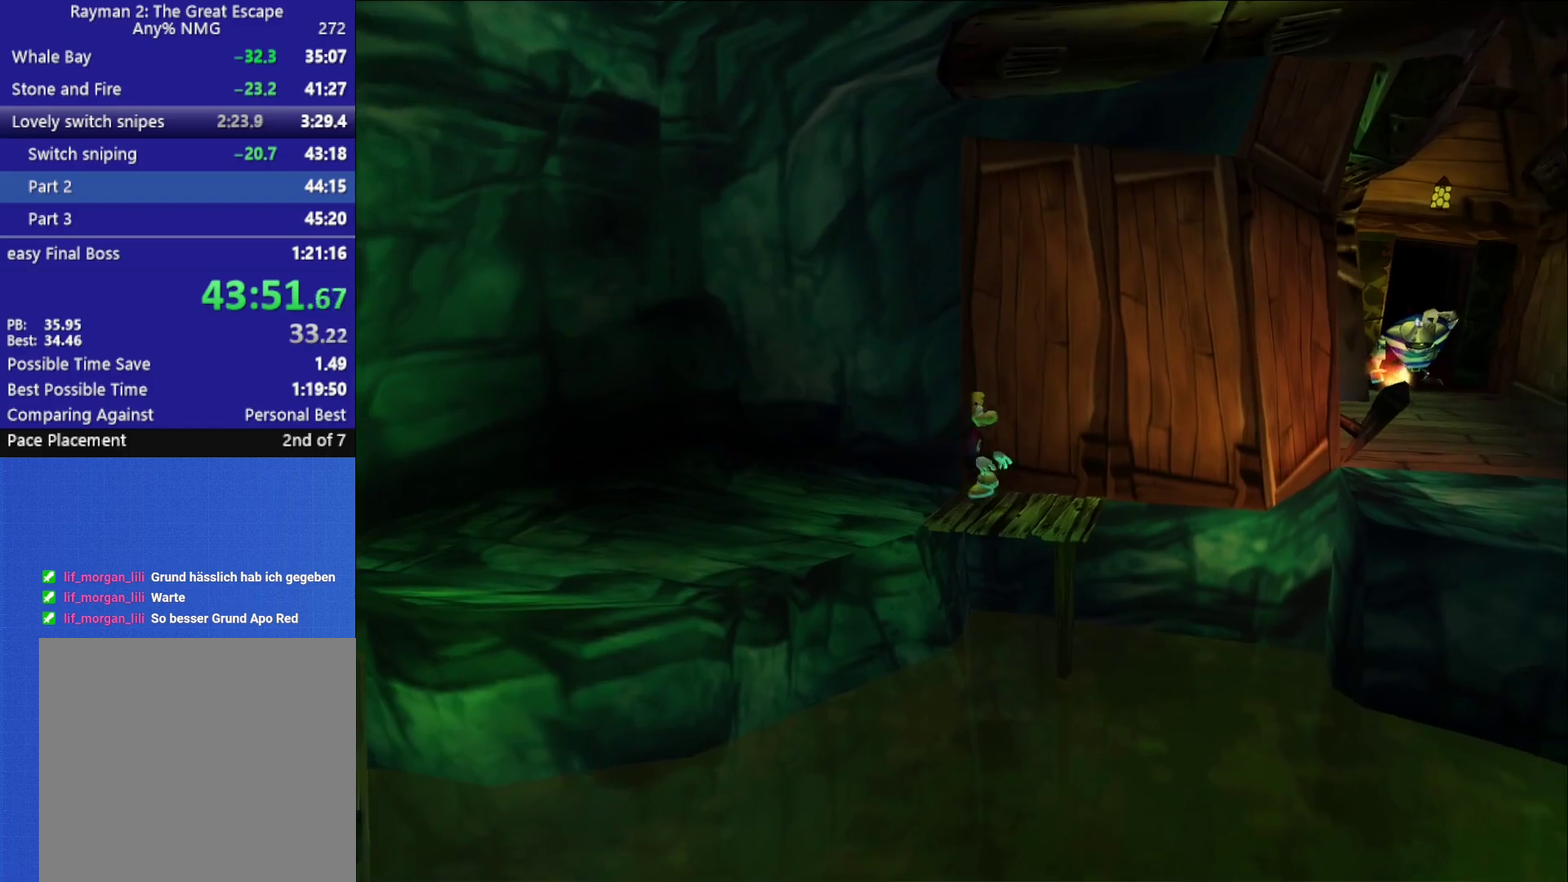
{"buttons": [], "left_stick": "right", "right_stick": "center", "button_events": [[150, "A", "down"], [300, "A", "up"]]}
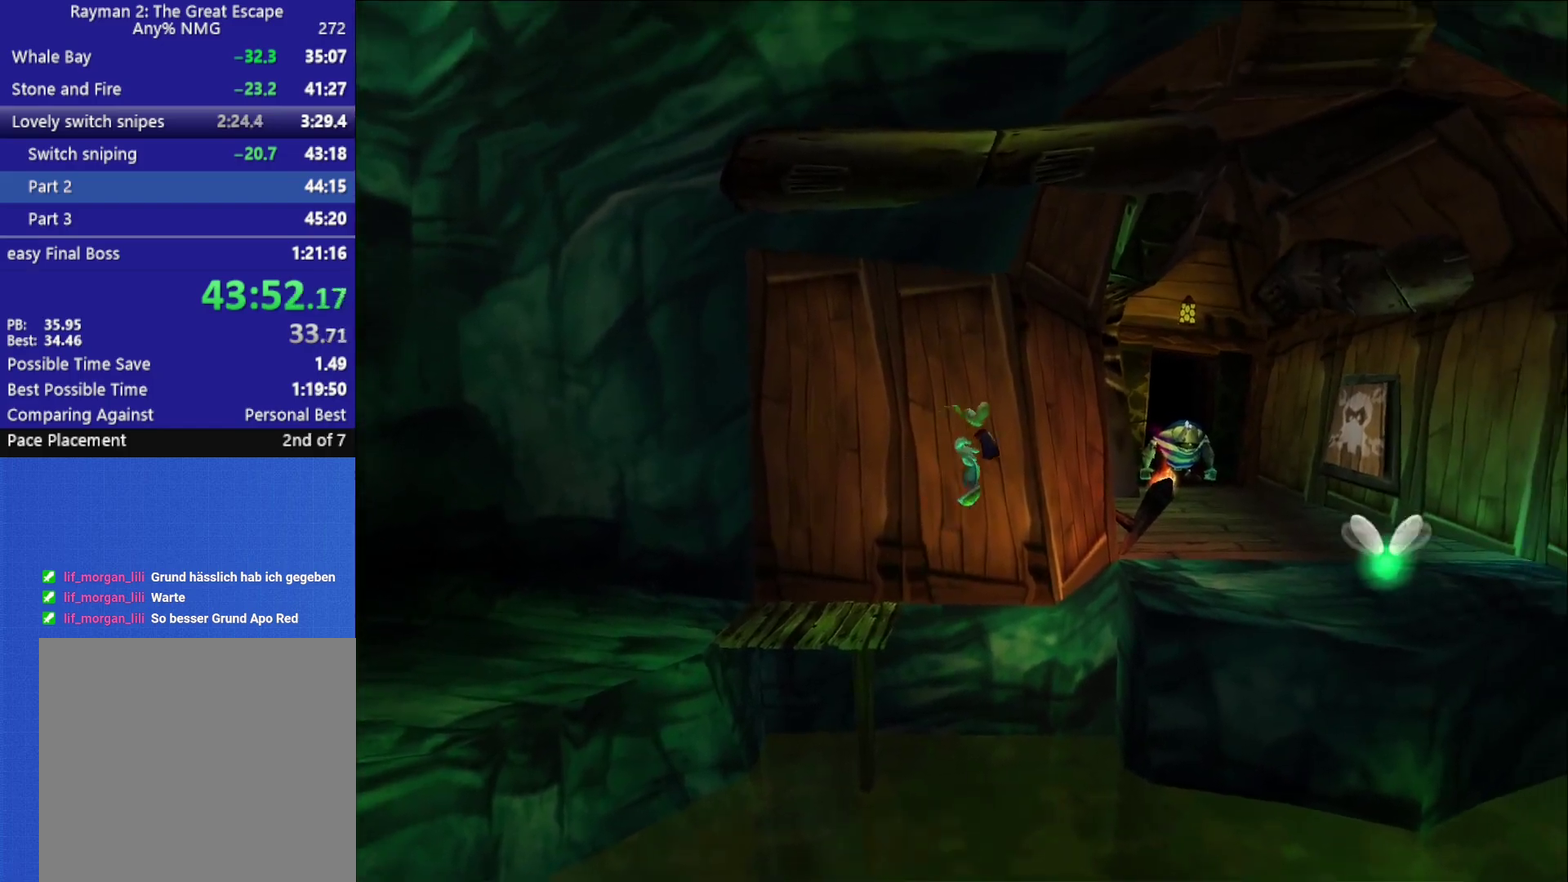
{"buttons": [], "left_stick": "up", "right_stick": "center", "button_events": []}
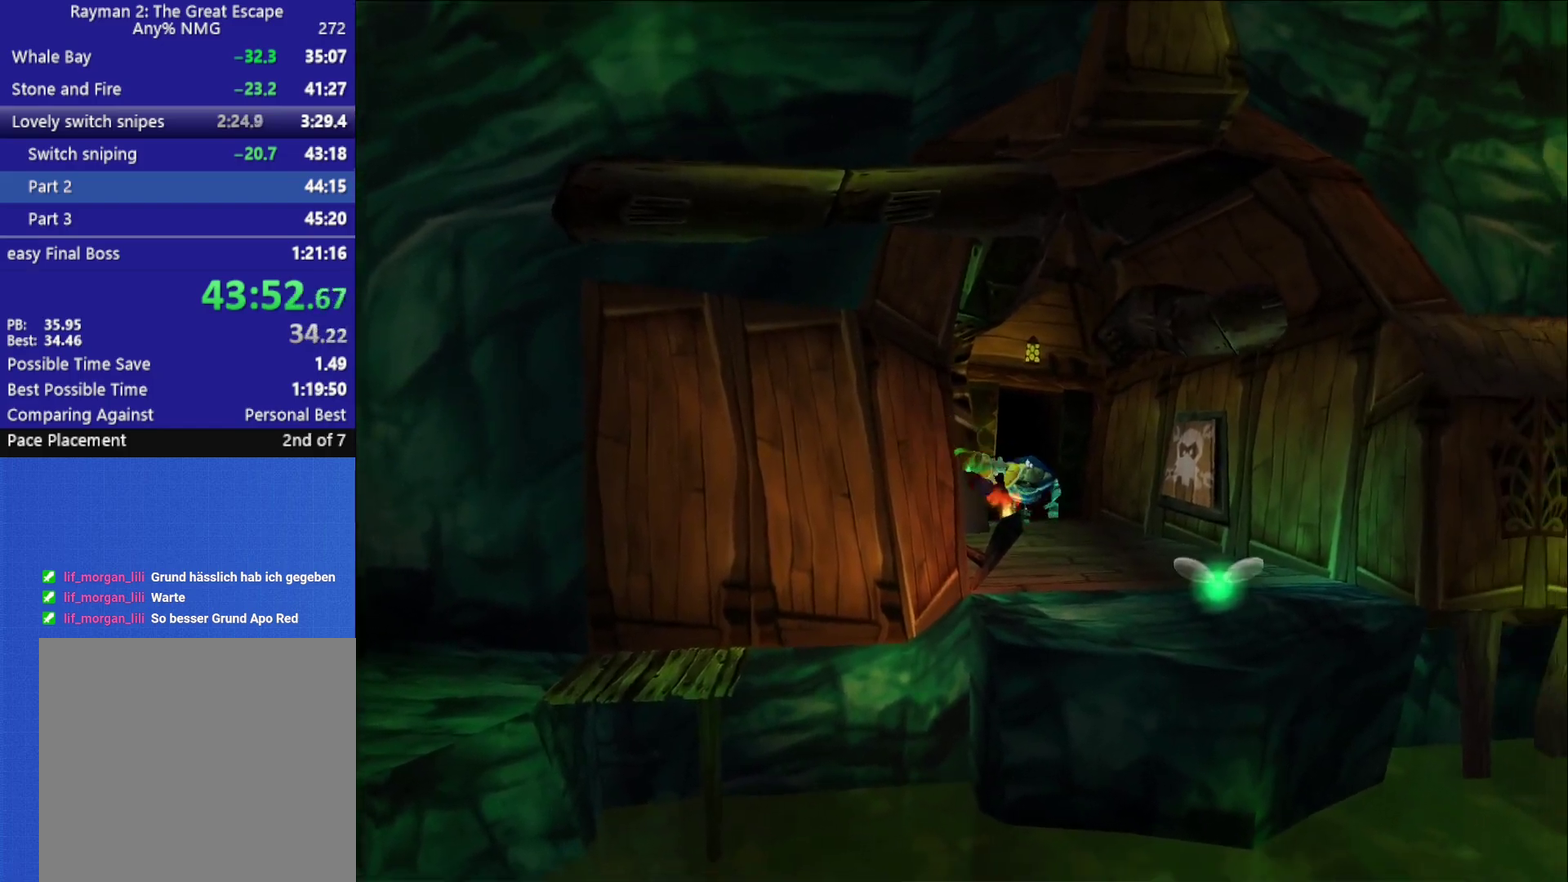
{"buttons": [], "left_stick": "up", "right_stick": "center", "button_events": [[283, "A", "down"], [417, "A", "up"]]}